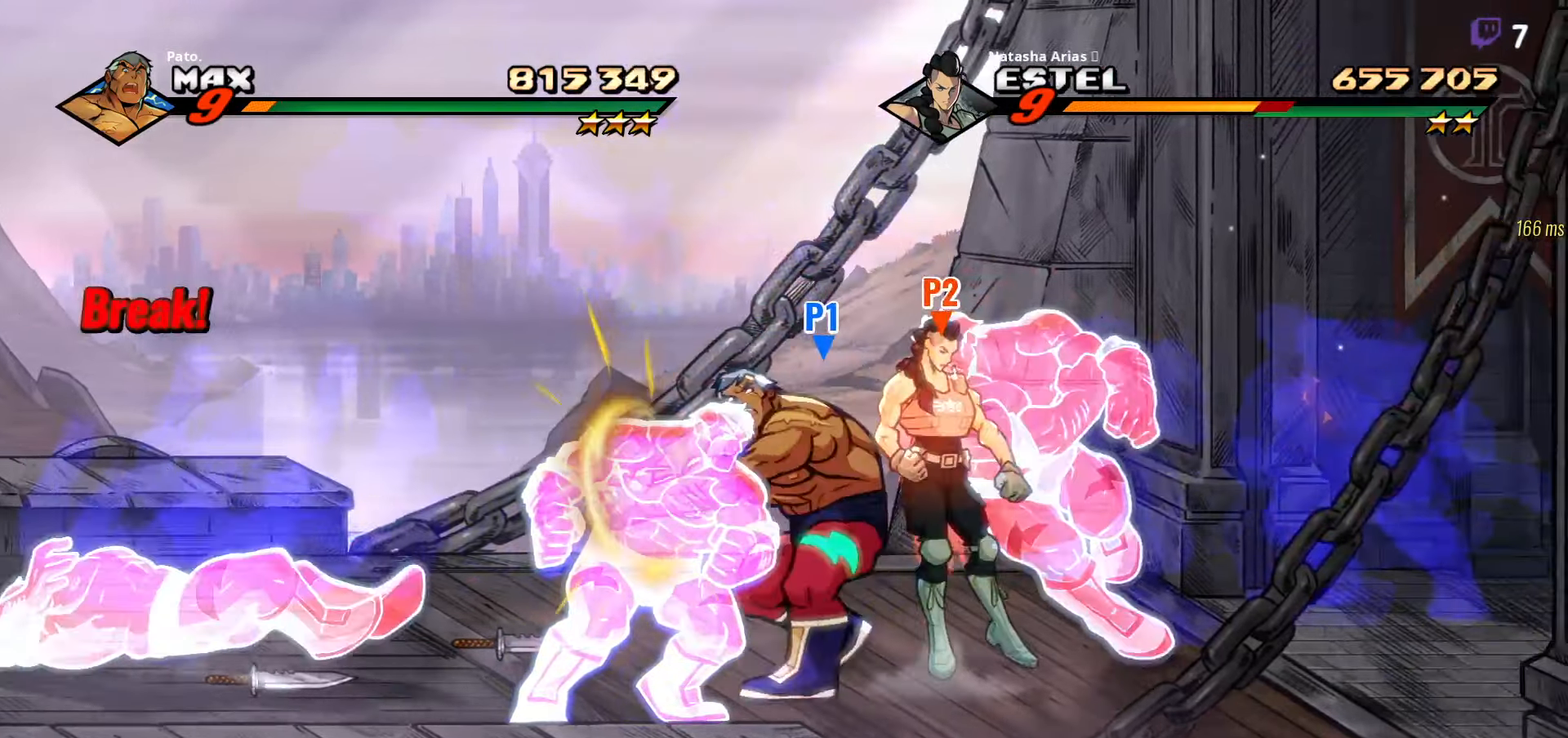
Gameplay with a controller (Xbox layout); each line is a JSON object with the inputs held at the frame after it. "events" lists button and stick changes between this image and that frame as [ms after this image, input, new state], when the widget could be followed in between. Not read: left_stick.
{"buttons": ["L1"], "right_stick": "center", "events": [[50, "L1", "up"], [117, "L1", "down"], [184, "L1", "up"], [250, "L1", "down"], [300, "L1", "up"], [334, "L1", "down"], [400, "L1", "up"], [450, "L1", "down"]]}
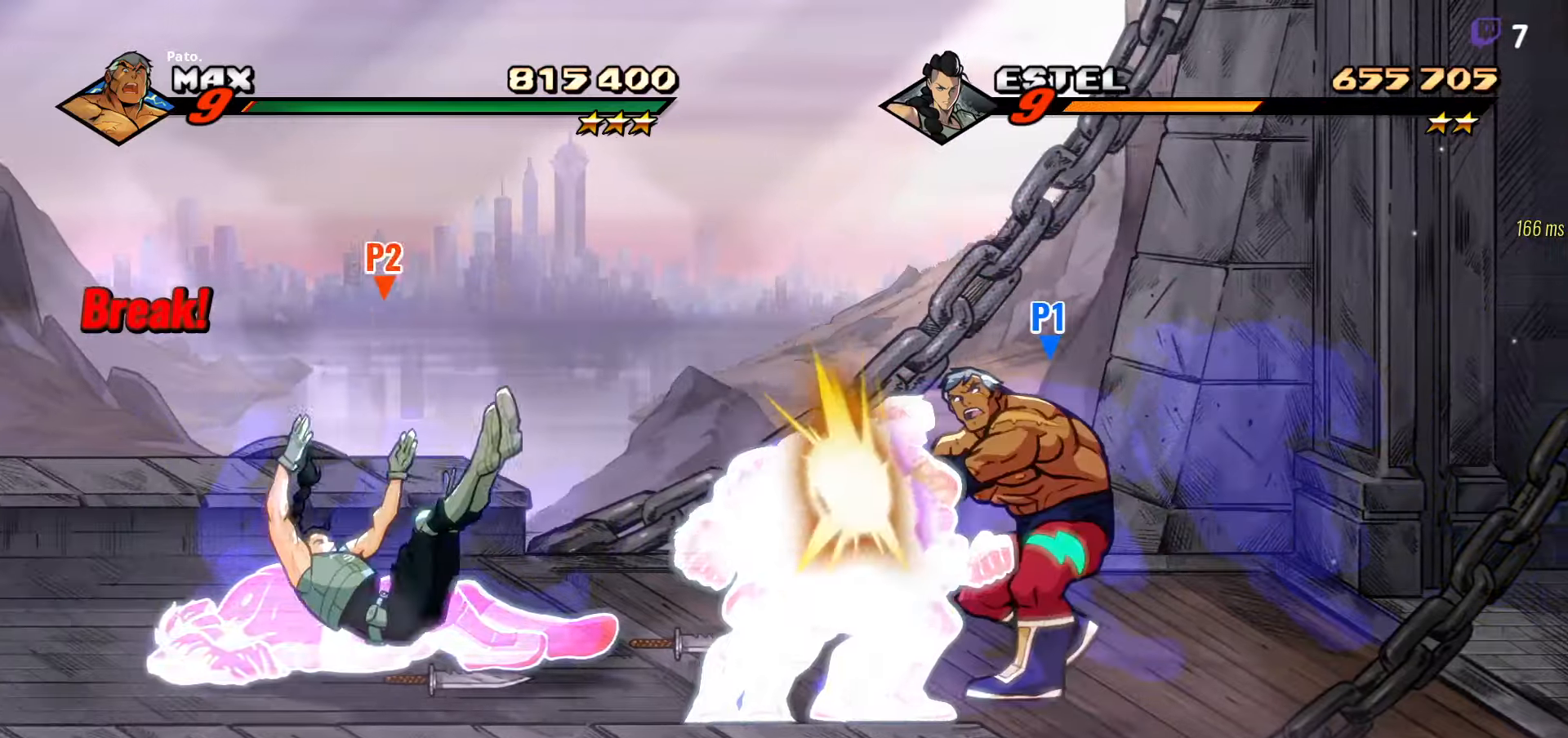
{"buttons": [], "right_stick": "center", "events": [[34, "DPAD_DOWN", "down"], [34, "L1", "up"], [67, "L1", "down"], [134, "DPAD_DOWN", "up"], [134, "L1", "up"], [284, "DPAD_LEFT", "down"], [284, "L1", "down"], [317, "L1", "up"], [384, "DPAD_LEFT", "up"]]}
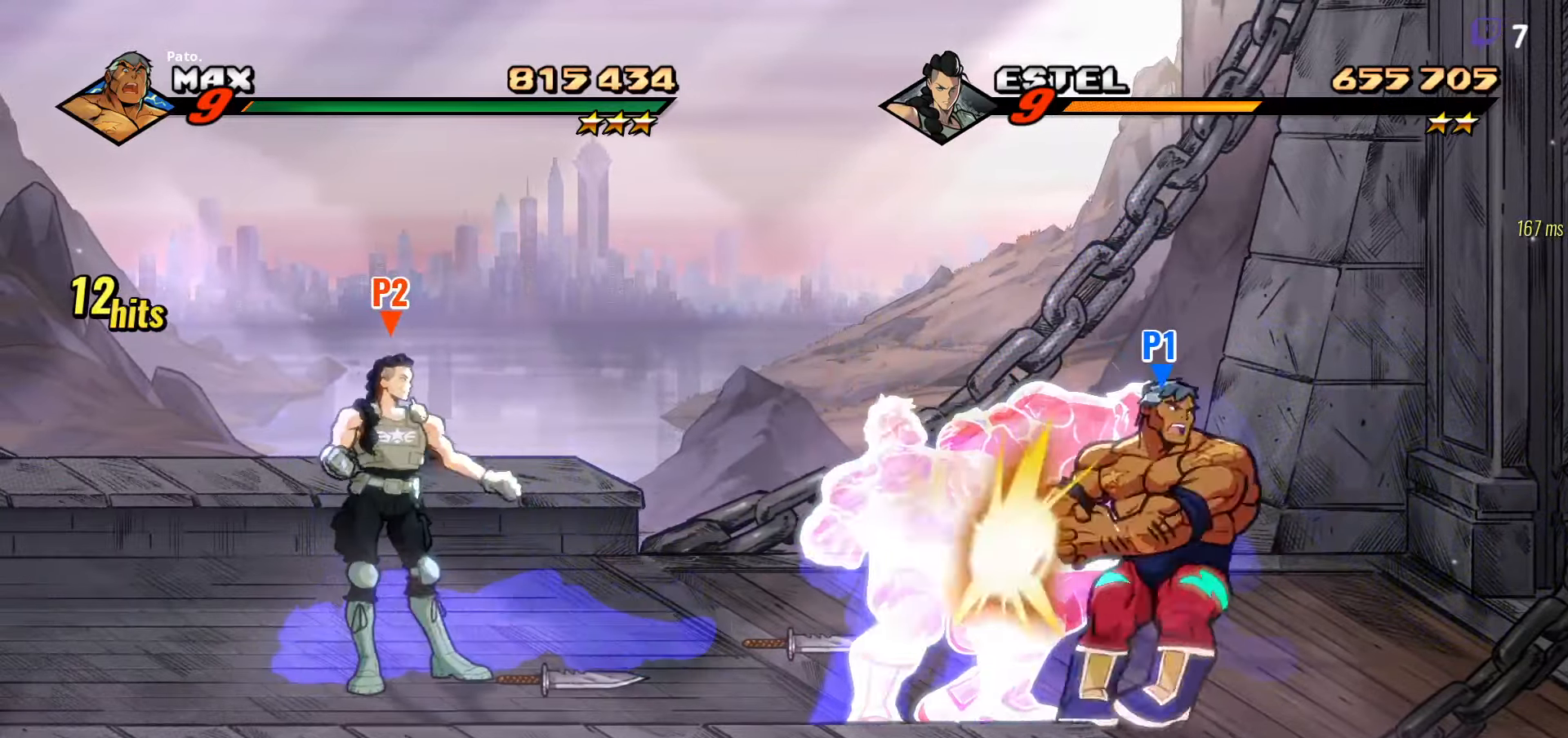
{"buttons": ["DPAD_UP"], "right_stick": "center", "events": [[117, "L1", "down"], [200, "L1", "up"], [267, "DPAD_UP", "down"], [284, "L1", "down"], [384, "L1", "up"]]}
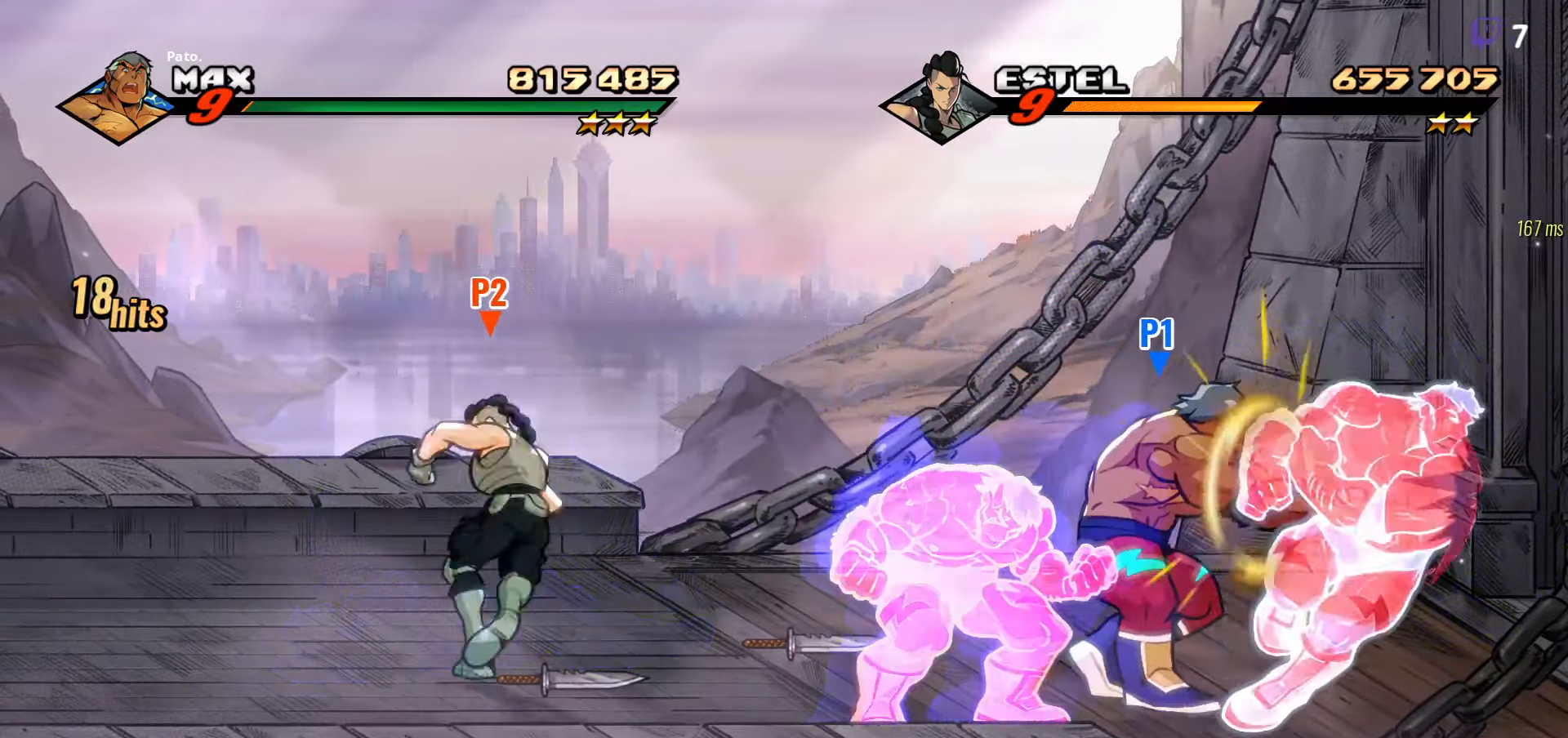
{"buttons": ["DPAD_DOWN", "DPAD_LEFT"], "right_stick": "center", "events": [[350, "DPAD_LEFT", "down"], [350, "DPAD_UP", "up"], [400, "DPAD_DOWN", "down"]]}
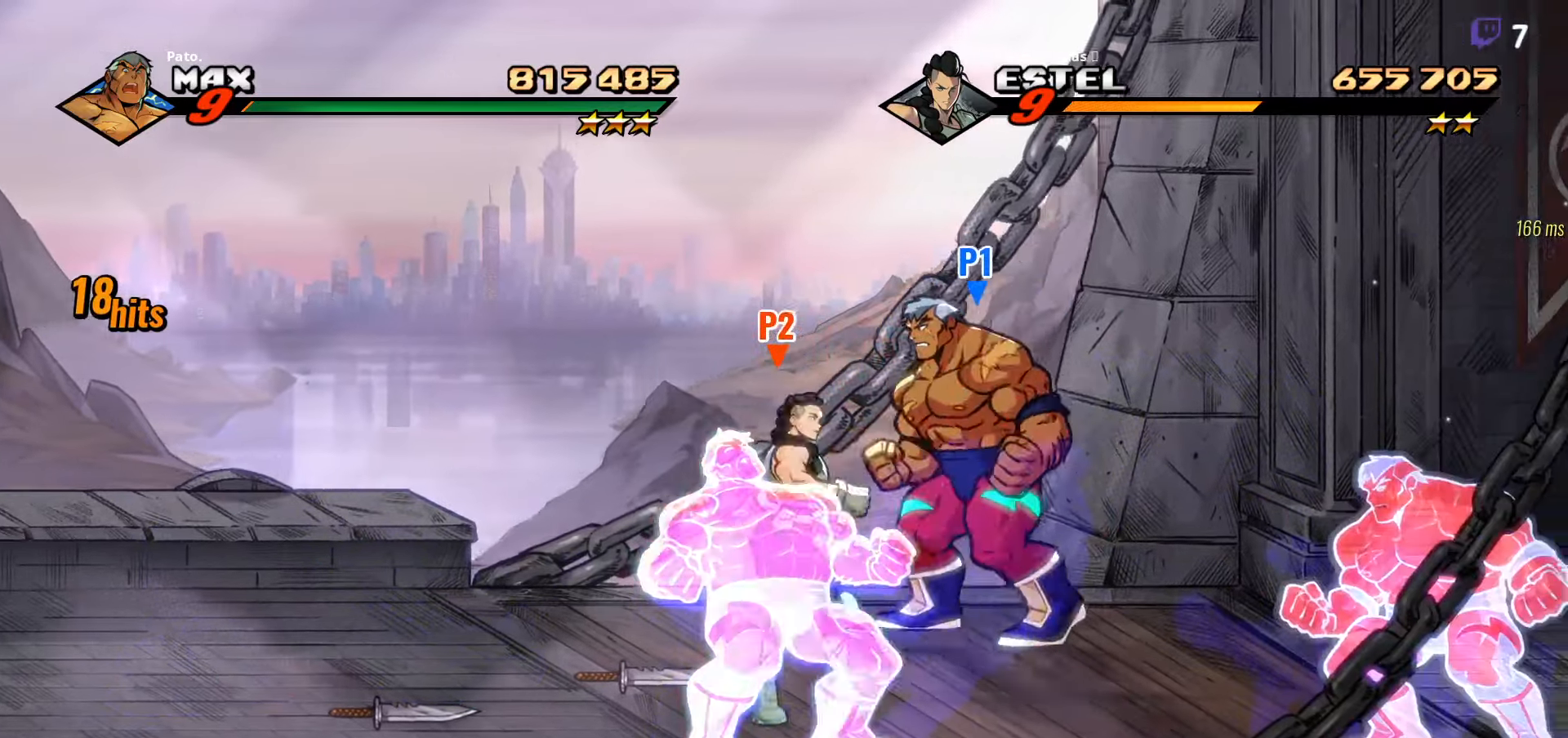
{"buttons": ["L1", "DPAD_DOWN"], "right_stick": "center", "events": [[200, "DPAD_LEFT", "up"], [217, "Y", "down"], [317, "Y", "up"], [334, "L1", "down"], [334, "Y", "down"], [384, "Y", "up"], [434, "L1", "up"], [500, "L1", "down"]]}
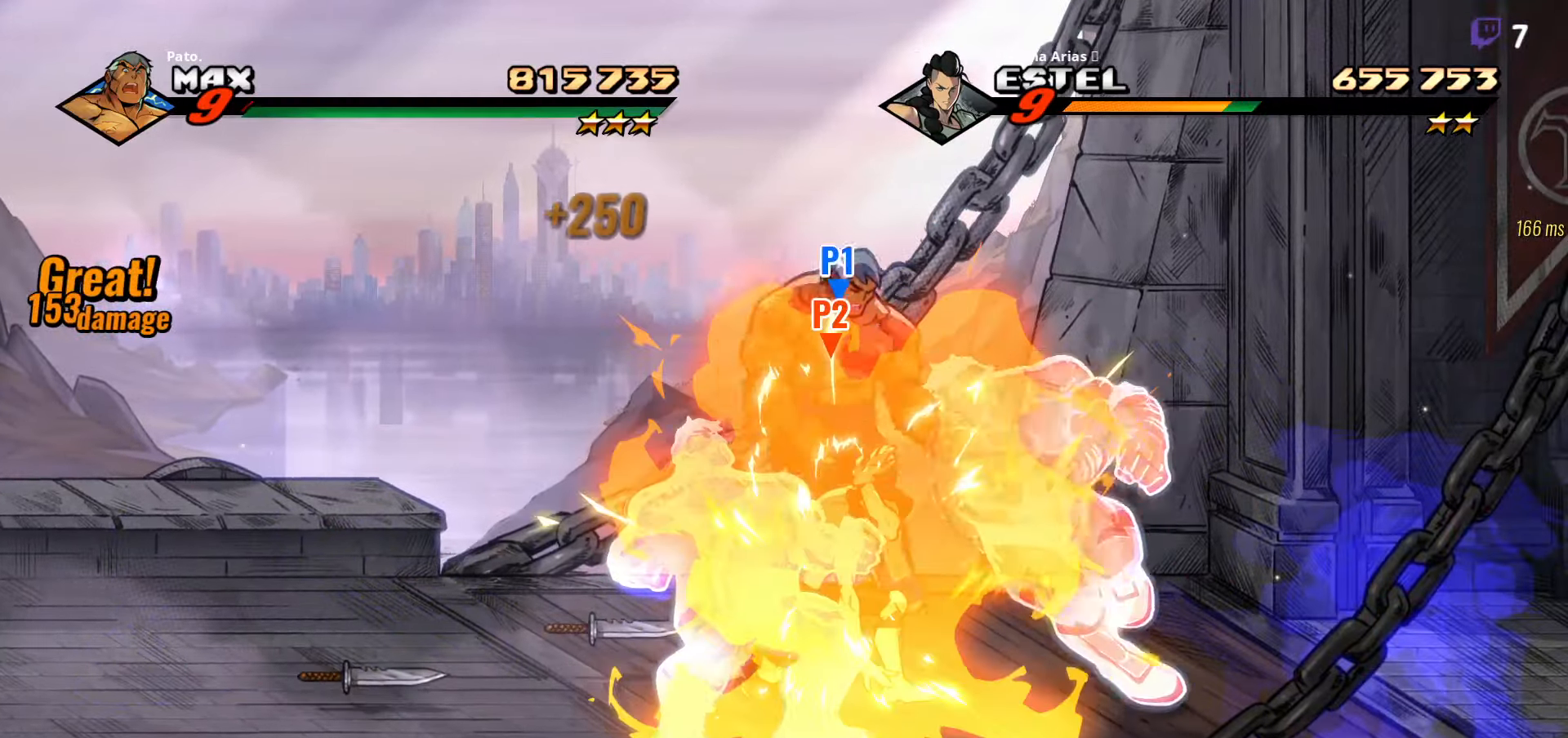
{"buttons": [], "right_stick": "center", "events": [[84, "L1", "up"], [134, "A", "down"], [250, "A", "up"], [500, "DPAD_DOWN", "up"]]}
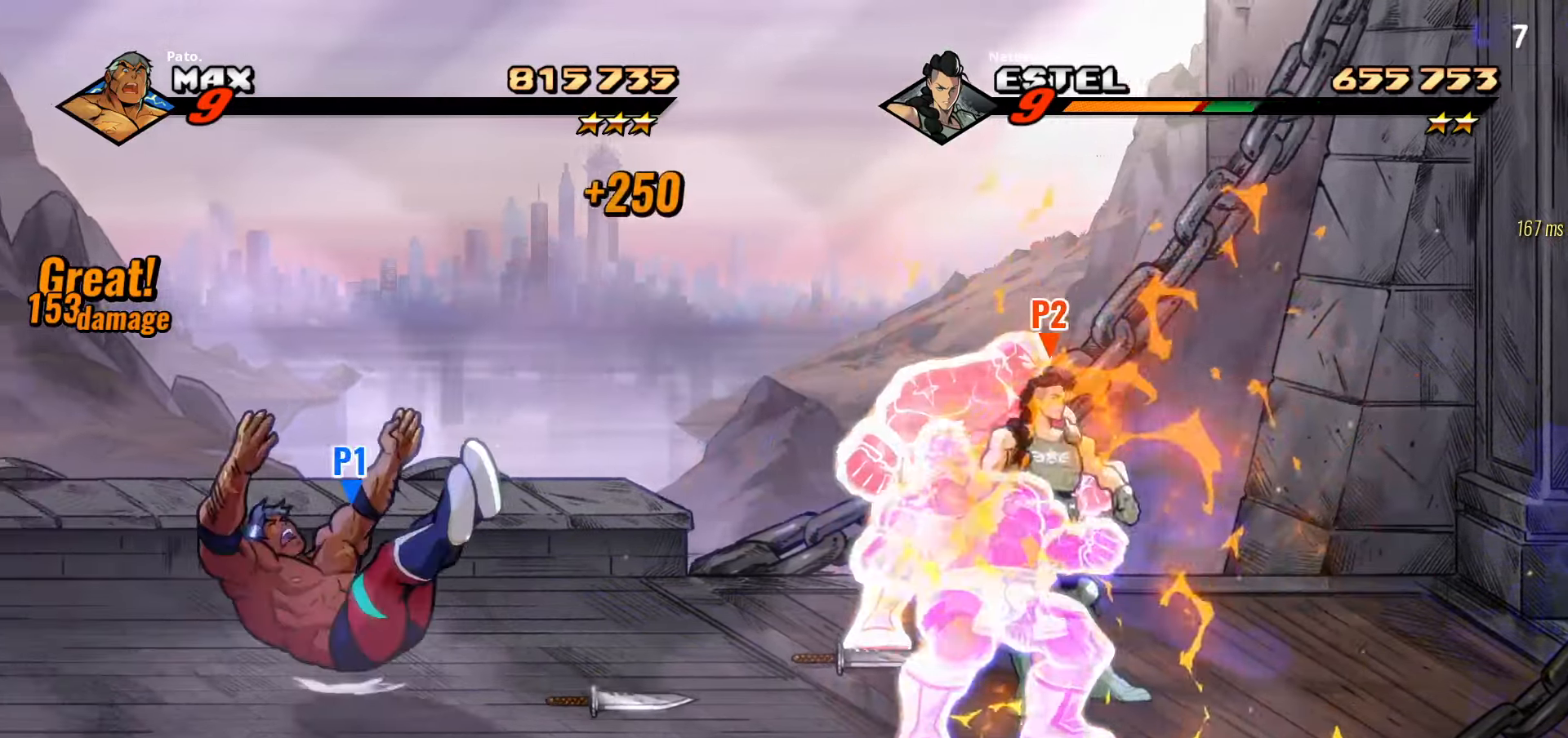
{"buttons": ["Y", "DPAD_RIGHT"], "right_stick": "center", "events": [[350, "Y", "down"], [367, "DPAD_RIGHT", "down"], [450, "Y", "up"], [500, "Y", "down"]]}
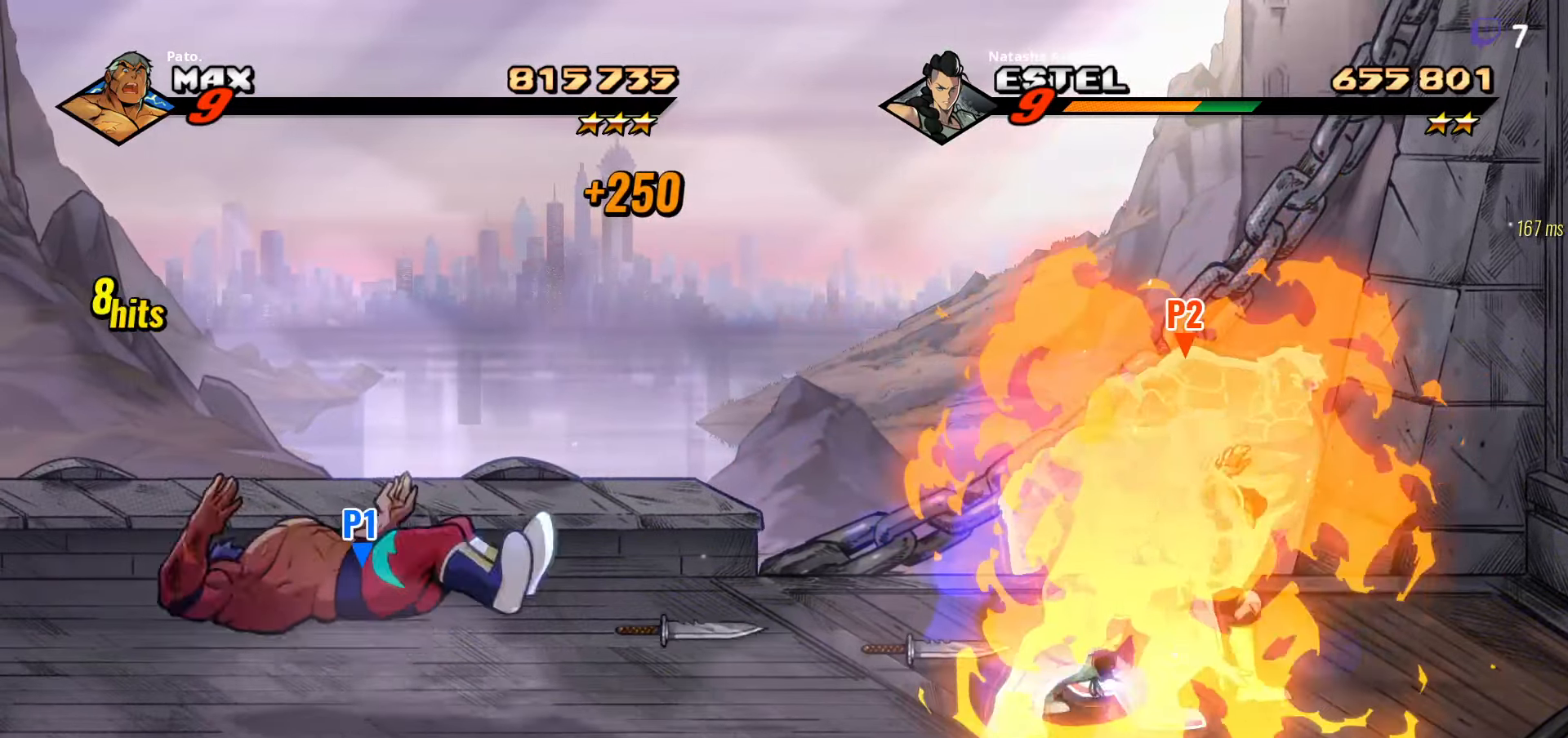
{"buttons": ["DPAD_RIGHT"], "right_stick": "center", "events": [[134, "Y", "up"], [284, "Y", "down"], [400, "Y", "up"]]}
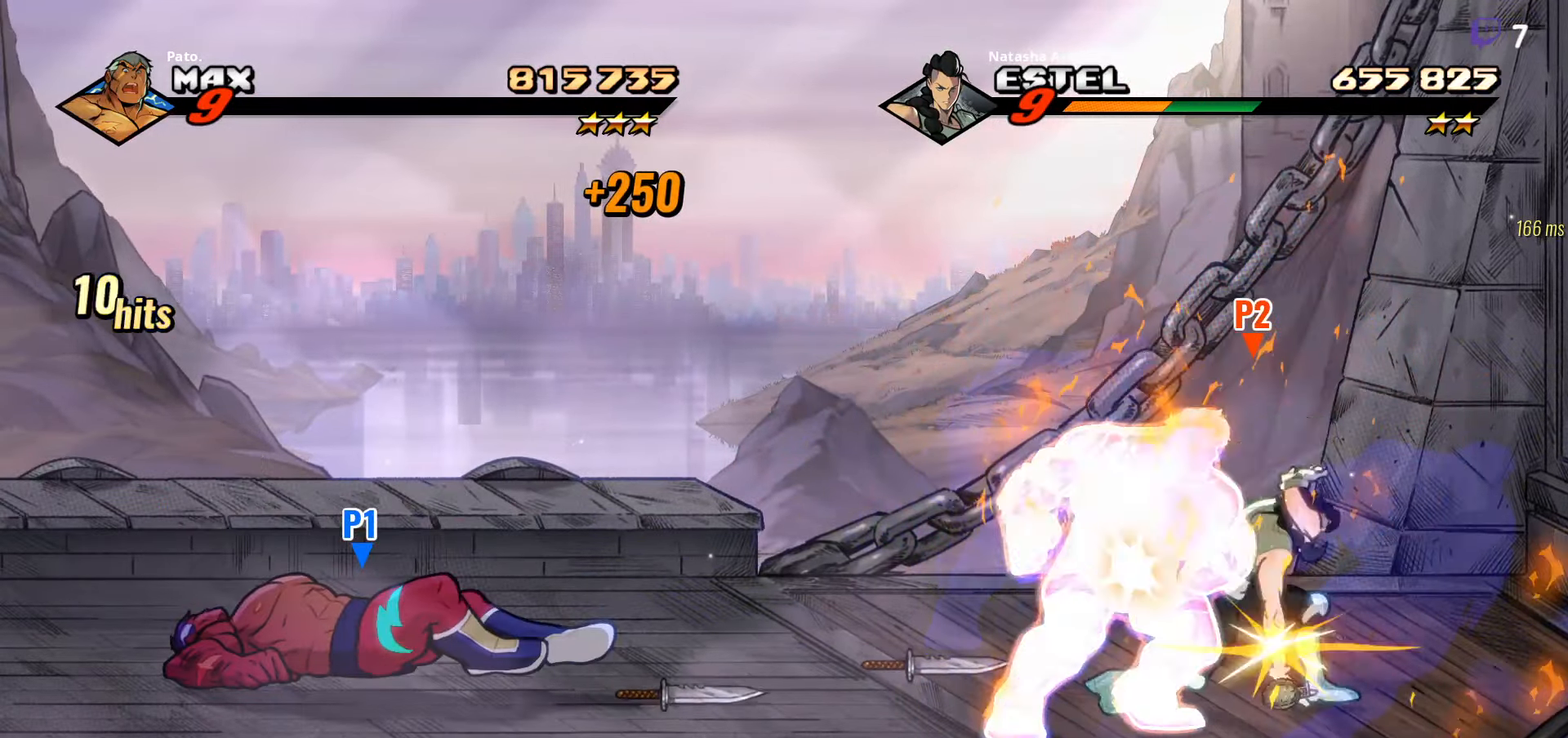
{"buttons": ["DPAD_RIGHT"], "right_stick": "center", "events": []}
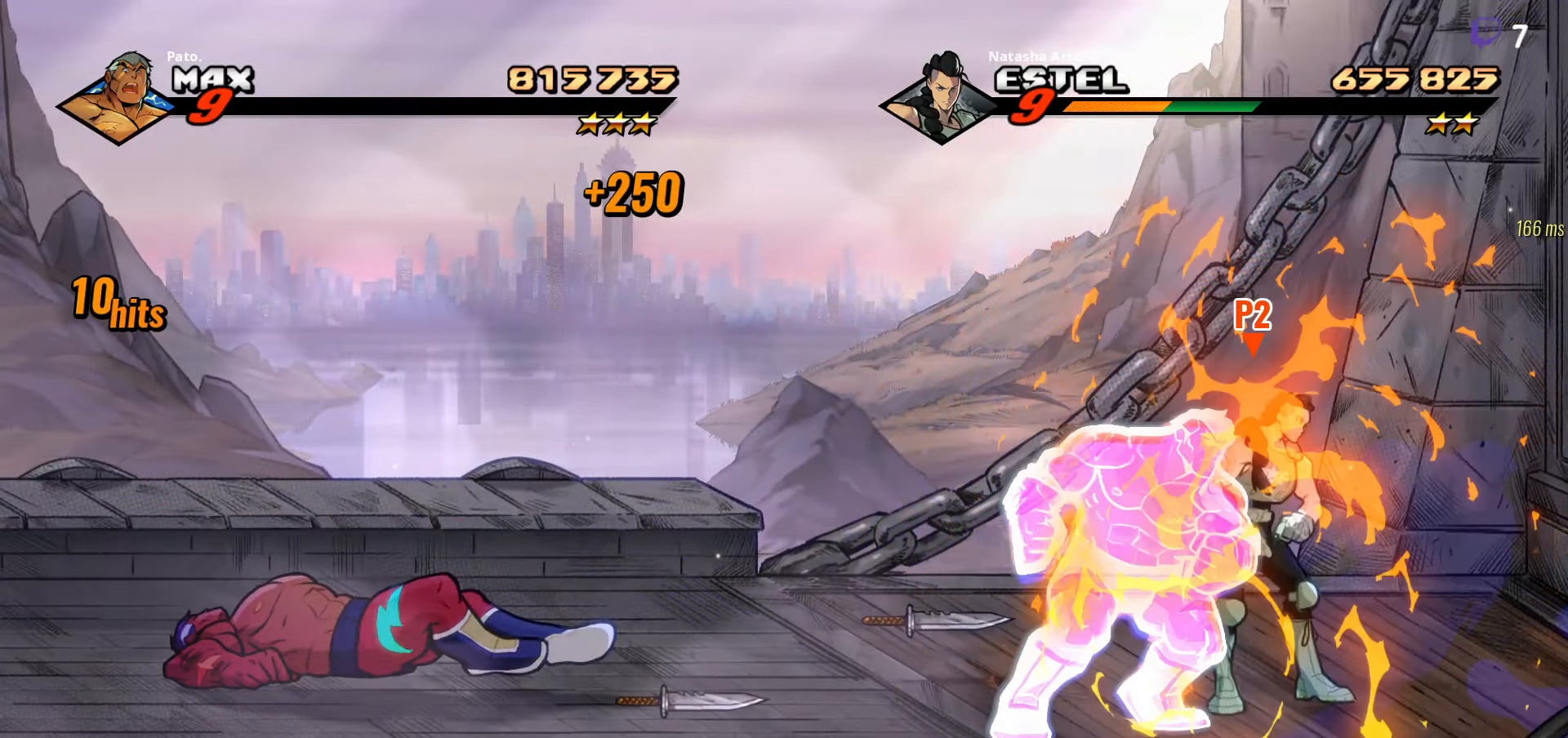
{"buttons": [], "right_stick": "center", "events": [[17, "DPAD_RIGHT", "up"], [150, "Y", "down"], [267, "Y", "up"], [367, "DPAD_RIGHT", "down"], [367, "Y", "down"], [467, "Y", "up"], [500, "DPAD_RIGHT", "up"]]}
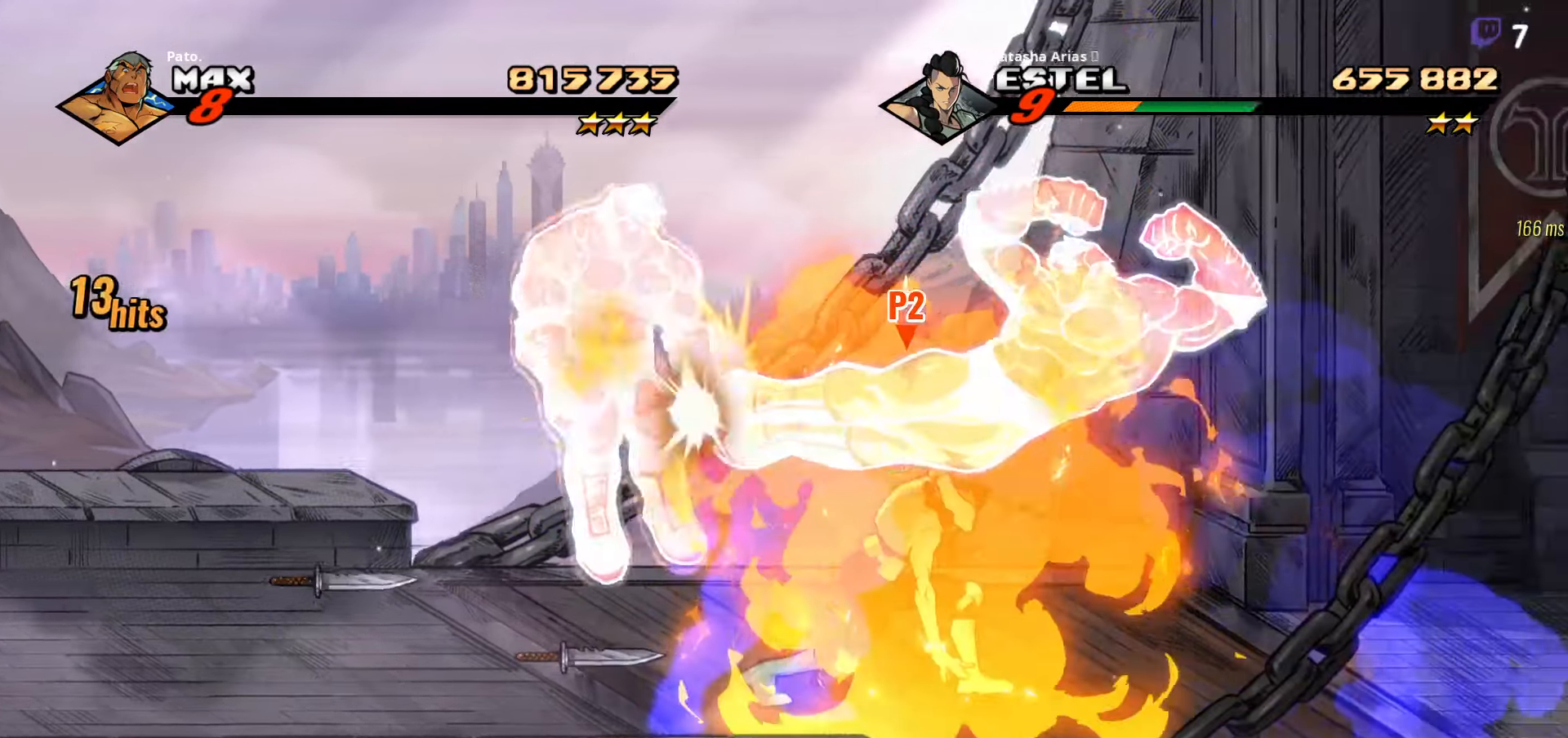
{"buttons": [], "right_stick": "center"}
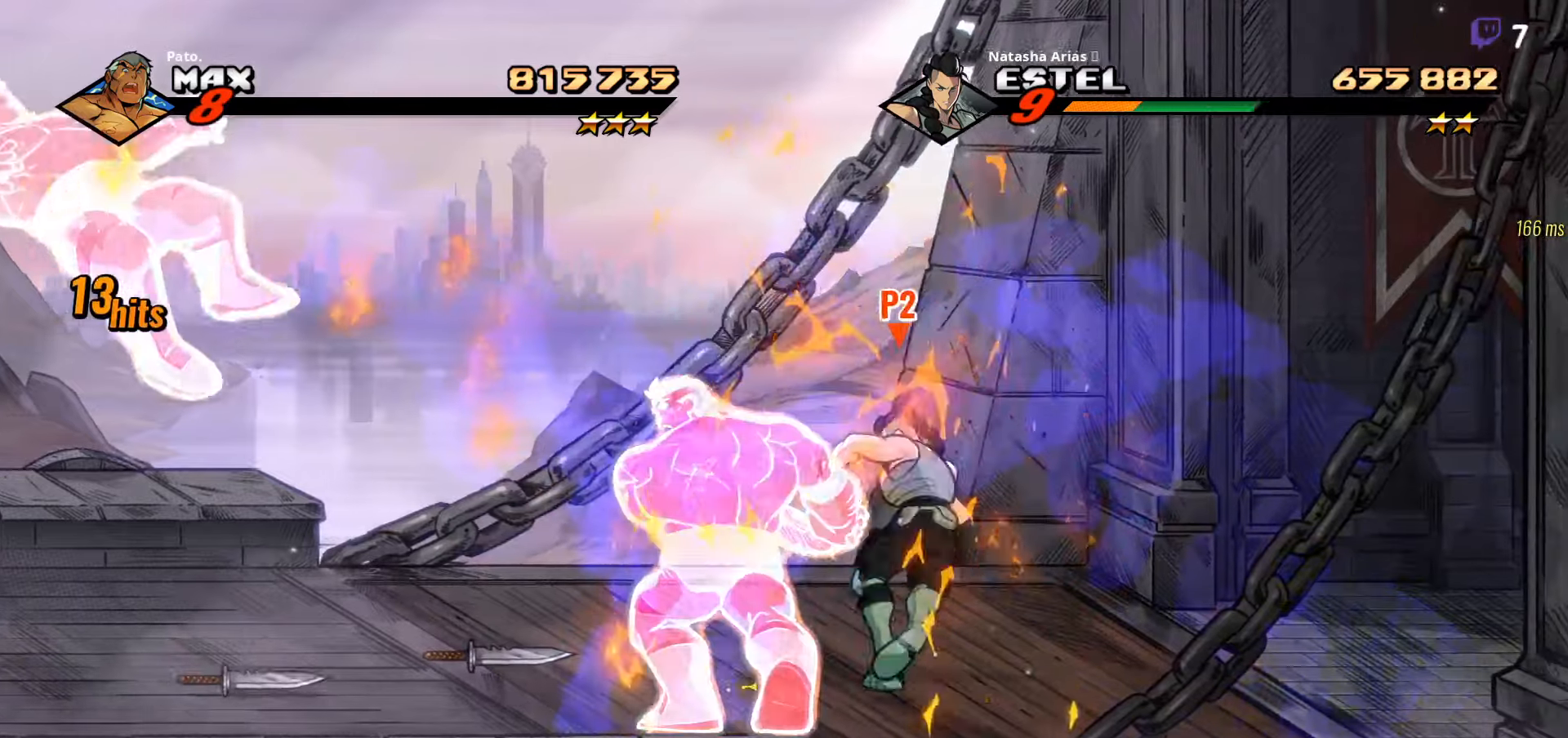
{"buttons": ["DPAD_RIGHT"], "right_stick": "center", "events": [[50, "DPAD_RIGHT", "down"]]}
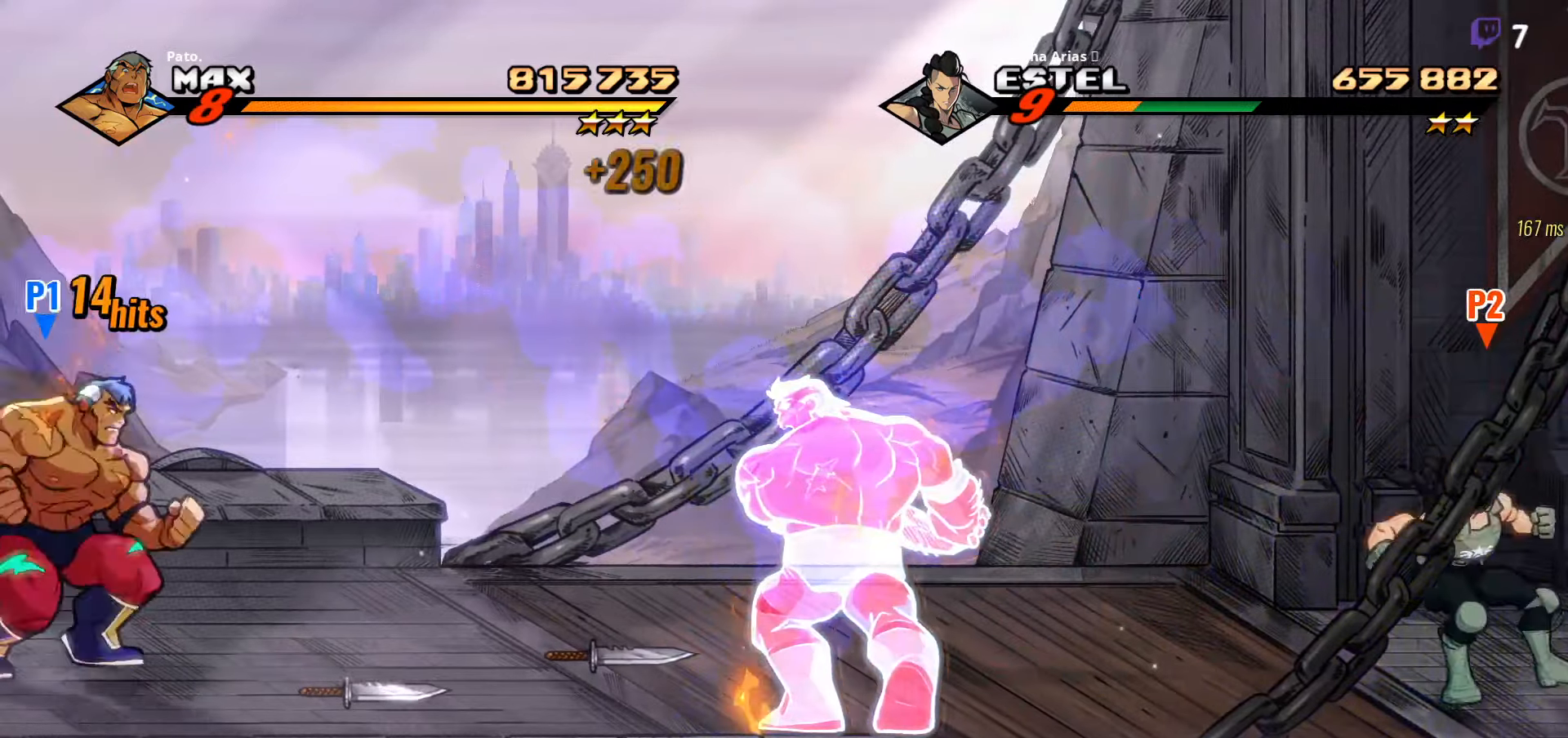
{"buttons": [], "right_stick": "center", "events": [[183, "L1", "down"], [316, "L1", "up"], [450, "DPAD_RIGHT", "up"]]}
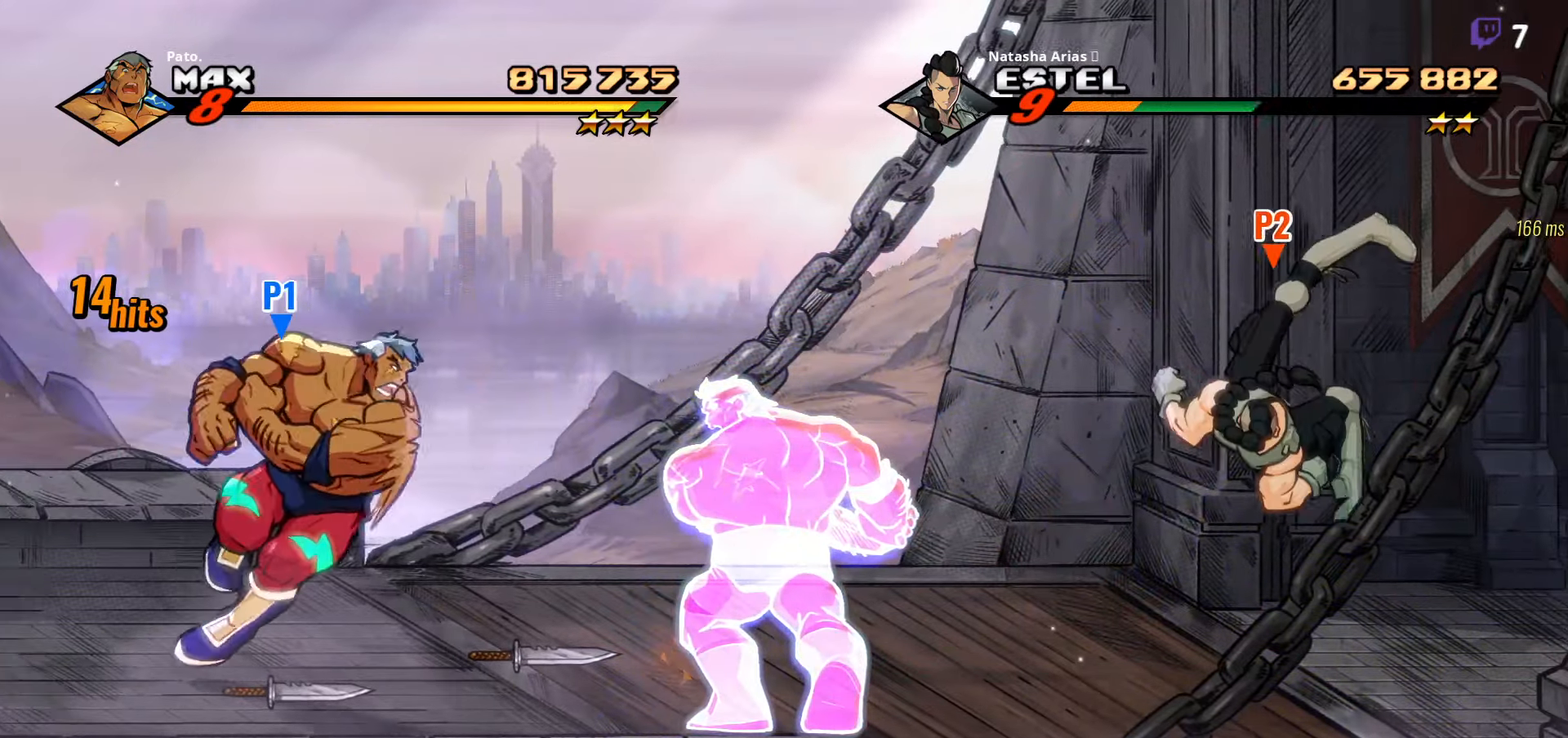
{"buttons": [], "right_stick": "center", "events": [[150, "L1", "down"], [216, "L1", "up"], [266, "L1", "down"], [350, "L1", "up"], [400, "L1", "down"], [500, "L1", "up"]]}
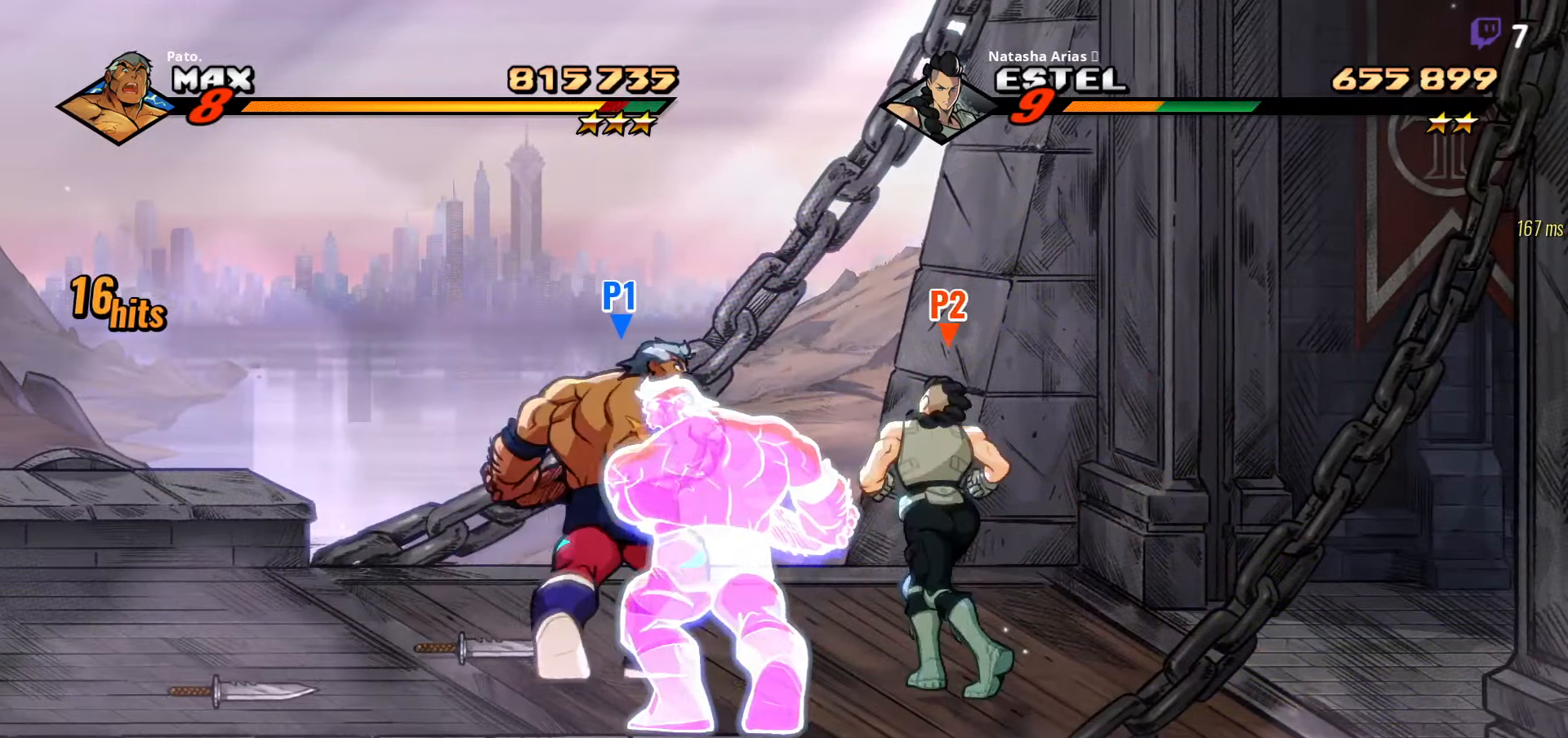
{"buttons": [], "right_stick": "center", "events": [[66, "L1", "down"], [116, "DPAD_DOWN", "down"], [133, "L1", "up"], [283, "DPAD_DOWN", "up"], [350, "Y", "down"], [416, "Y", "up"]]}
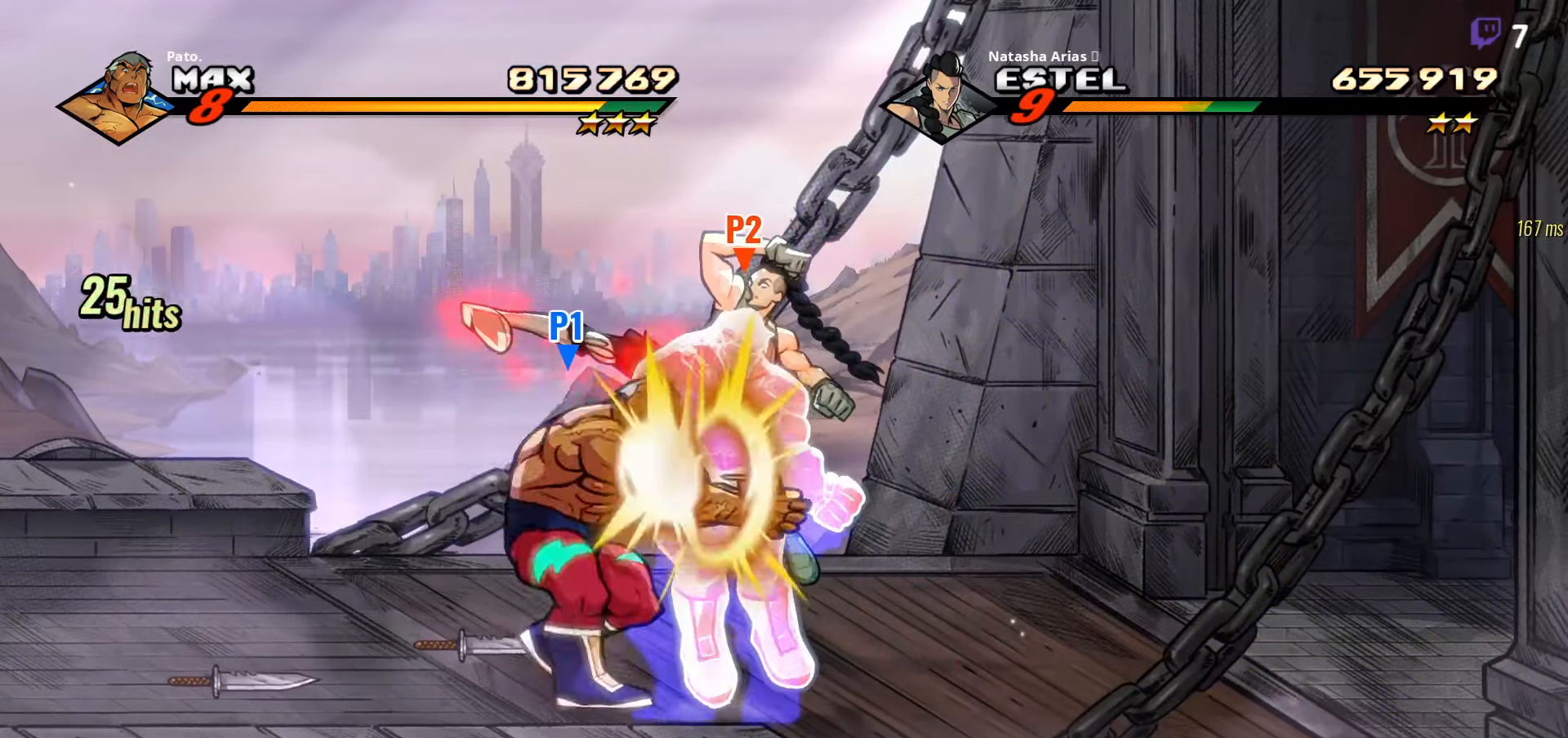
{"buttons": [], "right_stick": "center", "events": [[50, "Y", "down"], [150, "L1", "down"], [166, "Y", "up"], [216, "L1", "up"]]}
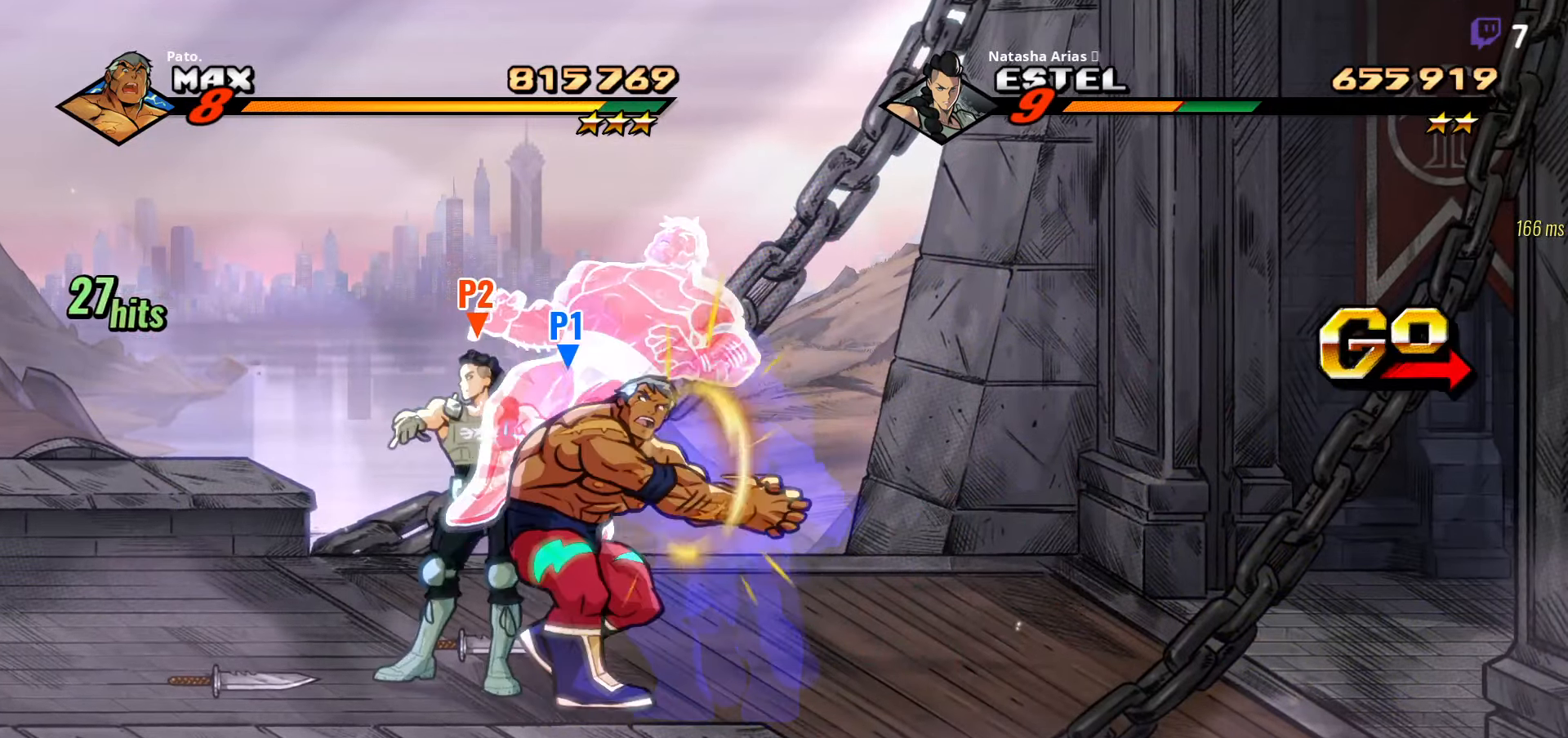
{"buttons": ["DPAD_UP"], "right_stick": "center", "events": [[466, "DPAD_UP", "down"]]}
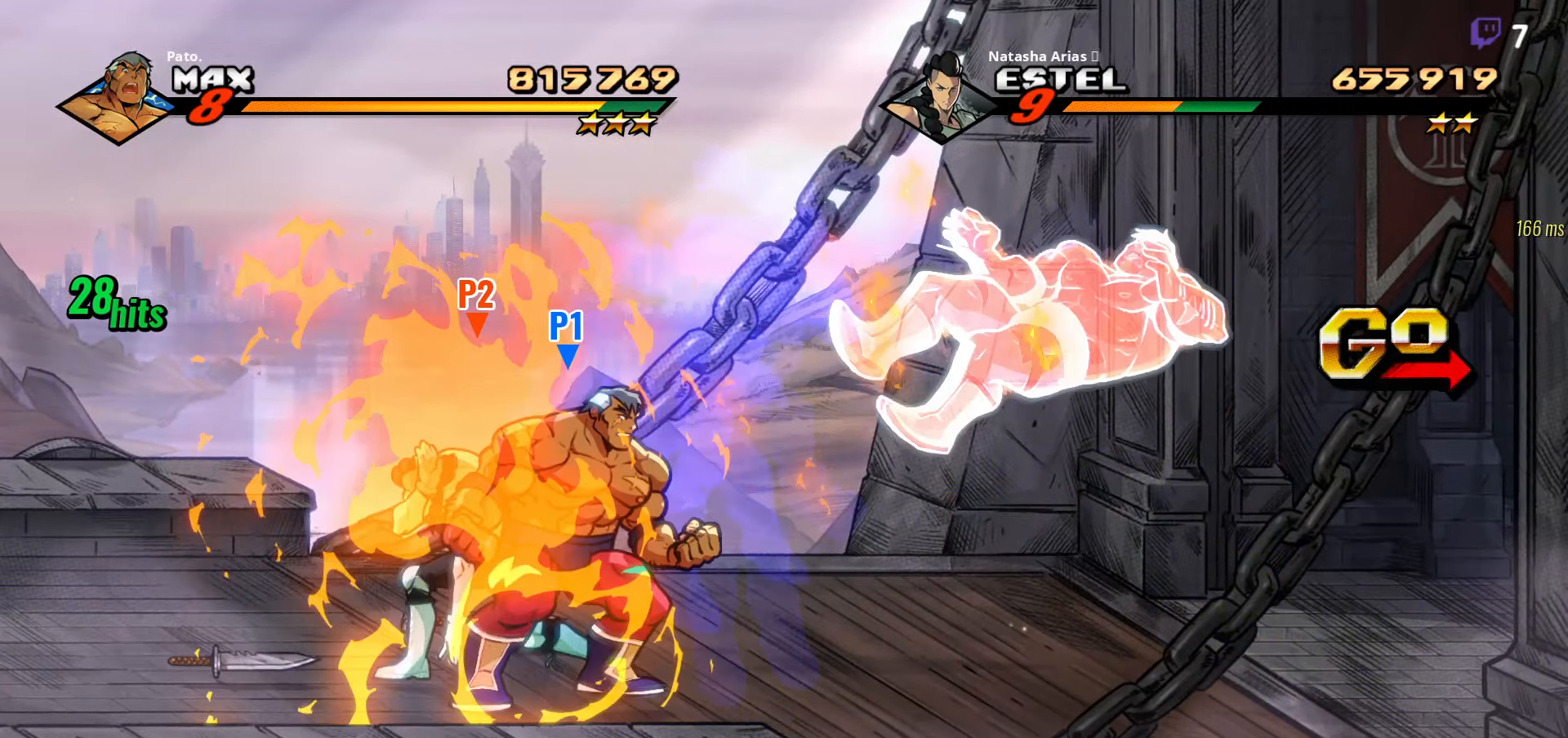
{"buttons": ["DPAD_LEFT"], "right_stick": "center", "events": [[166, "B", "down"], [183, "DPAD_LEFT", "down"], [183, "DPAD_UP", "up"], [283, "B", "up"]]}
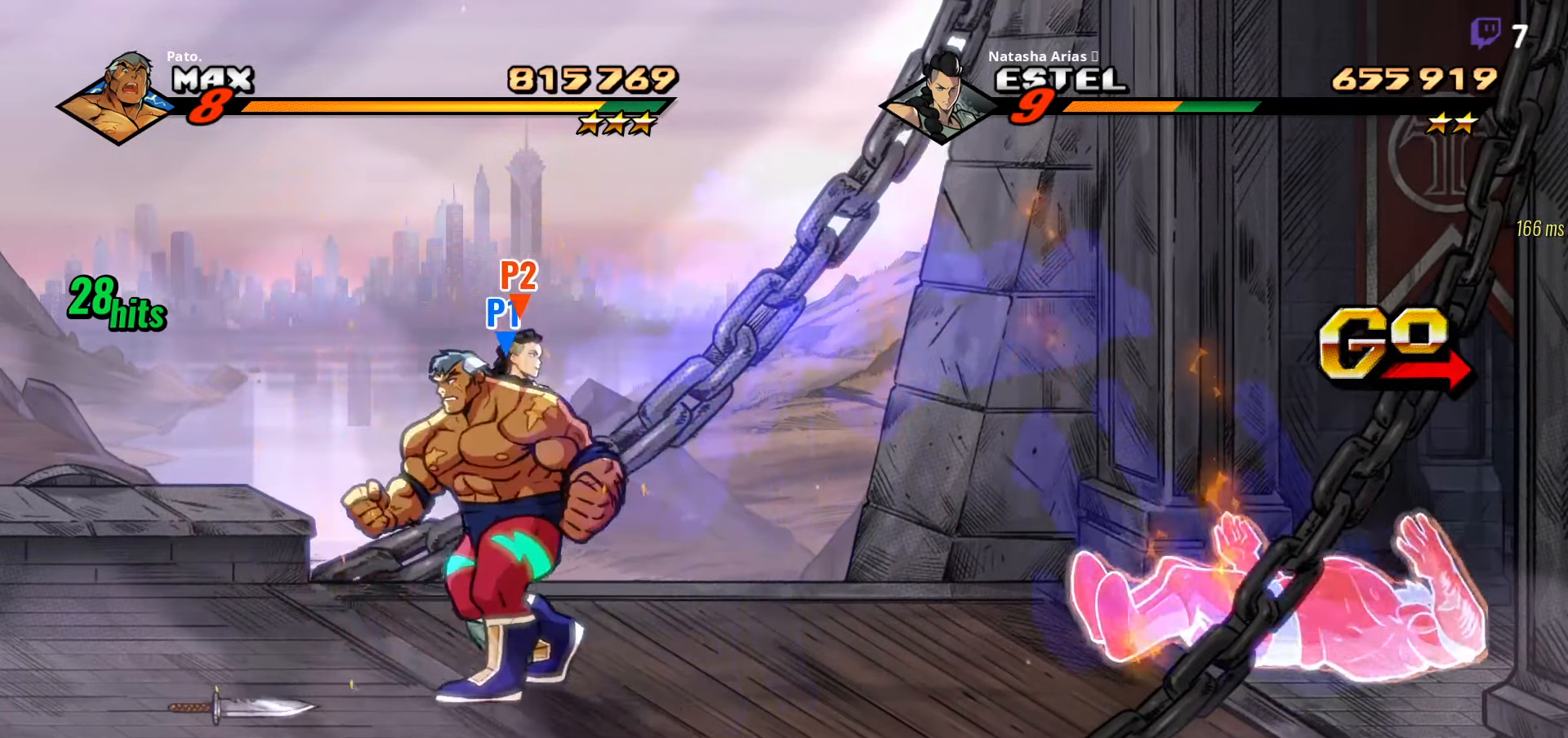
{"buttons": ["DPAD_RIGHT"], "right_stick": "center", "events": [[16, "DPAD_LEFT", "up"], [100, "DPAD_RIGHT", "down"], [316, "DPAD_RIGHT", "up"], [400, "DPAD_RIGHT", "down"]]}
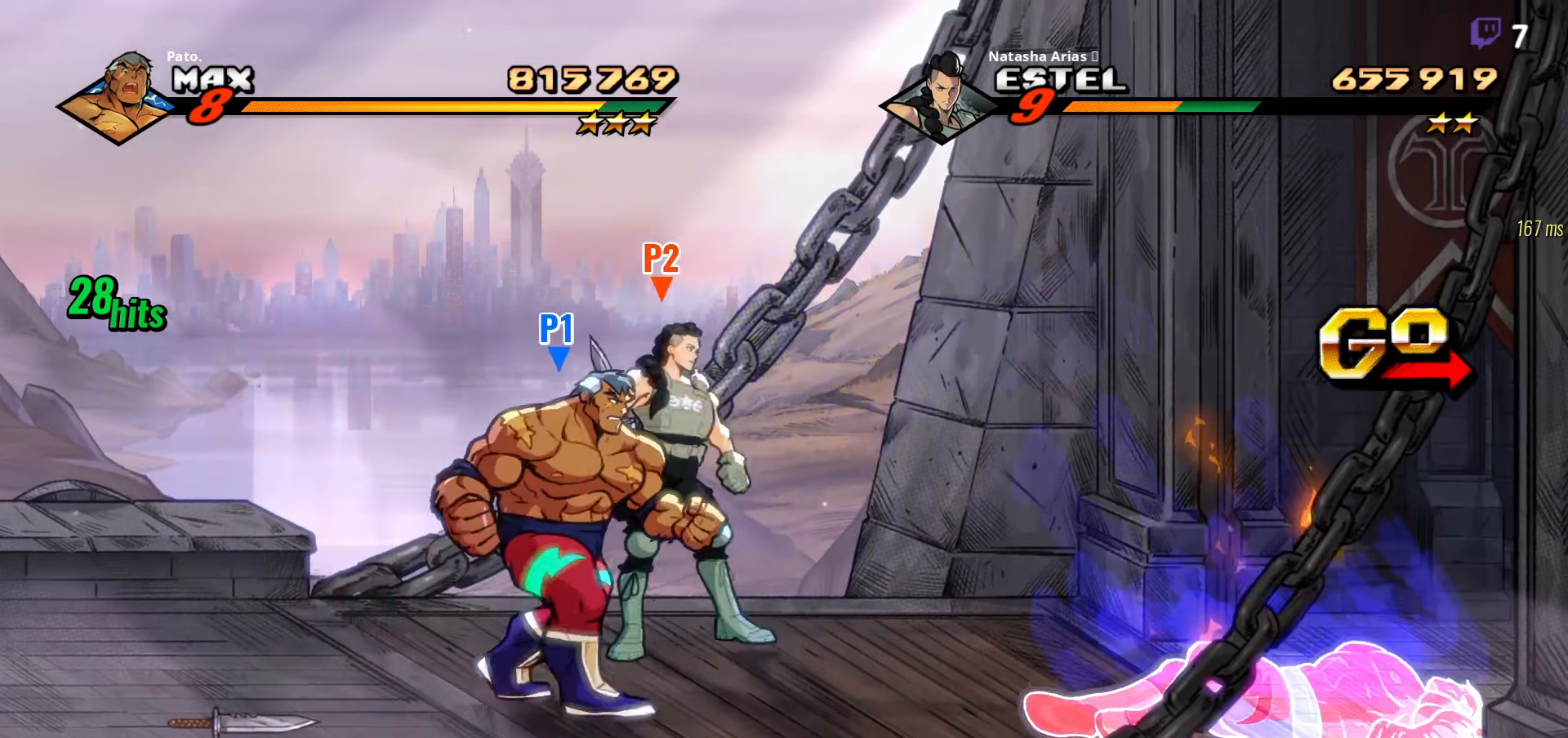
{"buttons": [], "right_stick": "center", "events": [[83, "Y", "down"], [216, "Y", "up"], [233, "DPAD_RIGHT", "up"], [350, "DPAD_RIGHT", "down"], [416, "DPAD_RIGHT", "up"], [466, "DPAD_RIGHT", "down"], [500, "DPAD_RIGHT", "up"]]}
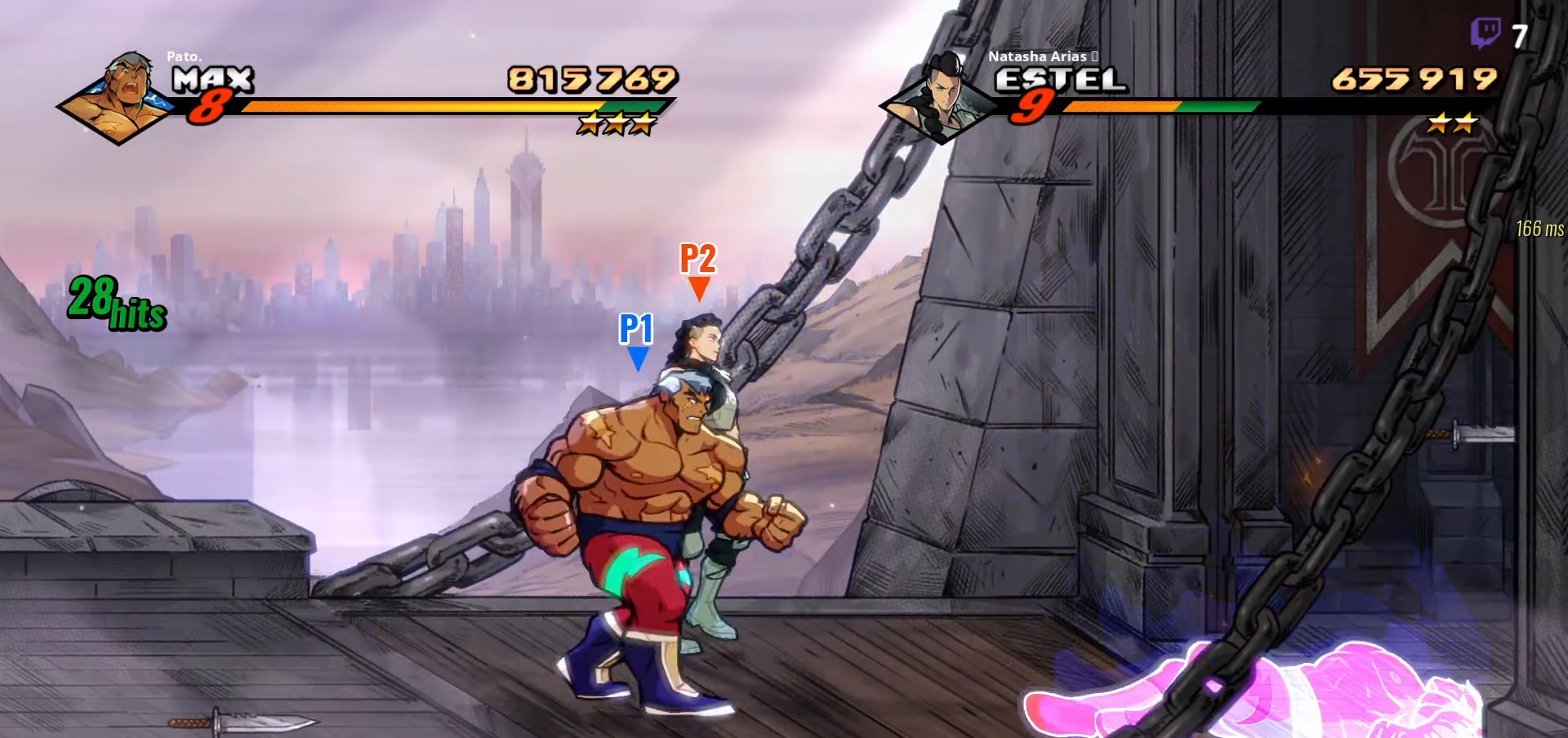
{"buttons": ["Y"], "right_stick": "center", "events": [[50, "DPAD_RIGHT", "down"], [66, "Y", "down"], [150, "Y", "up"], [266, "DPAD_RIGHT", "up"], [433, "Y", "down"]]}
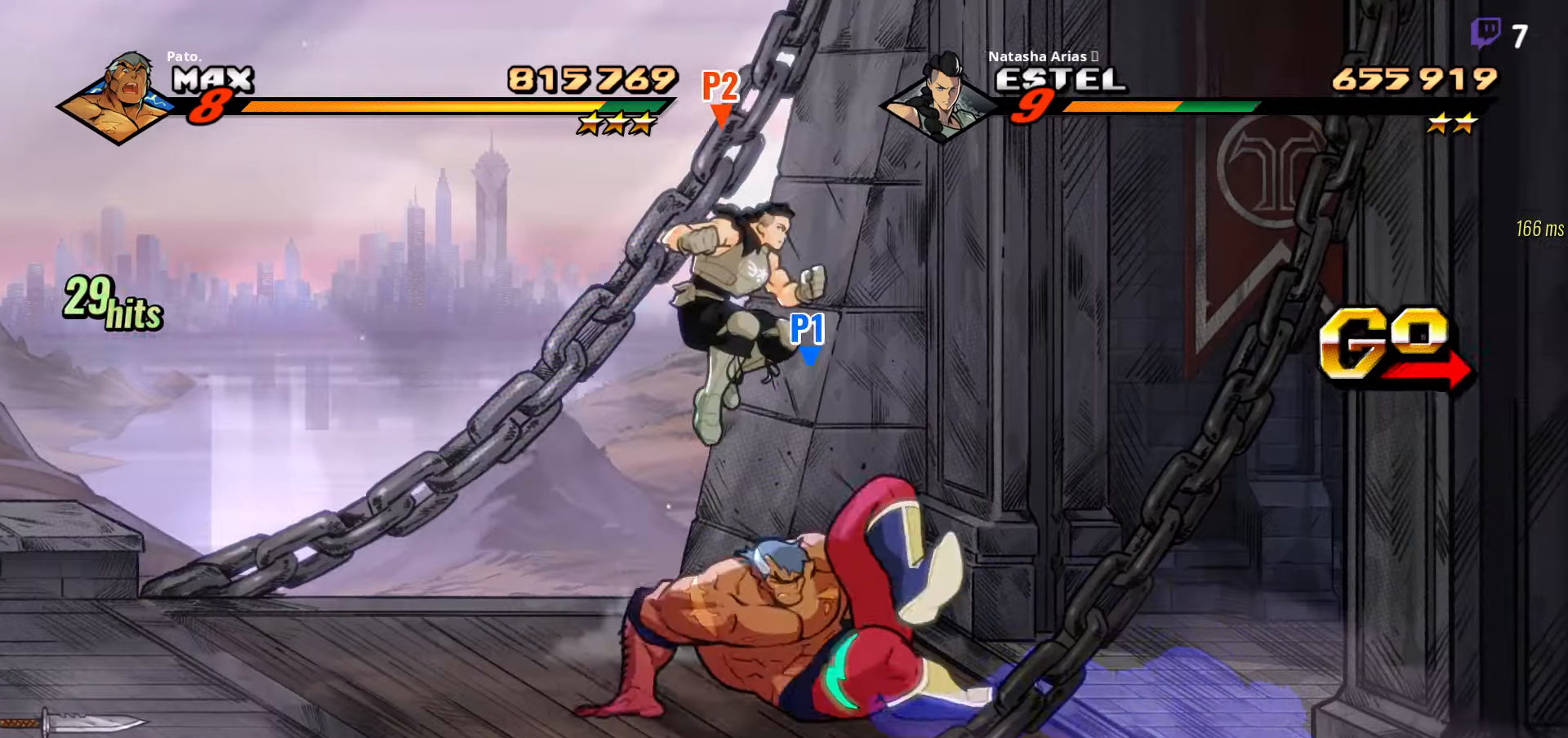
{"buttons": ["Y", "DPAD_RIGHT"], "right_stick": "center", "events": [[17, "DPAD_RIGHT", "down"], [33, "Y", "up"], [67, "DPAD_RIGHT", "up"], [133, "DPAD_RIGHT", "down"], [167, "DPAD_RIGHT", "up"], [217, "DPAD_RIGHT", "down"], [250, "DPAD_RIGHT", "up"], [317, "DPAD_RIGHT", "down"], [433, "Y", "down"]]}
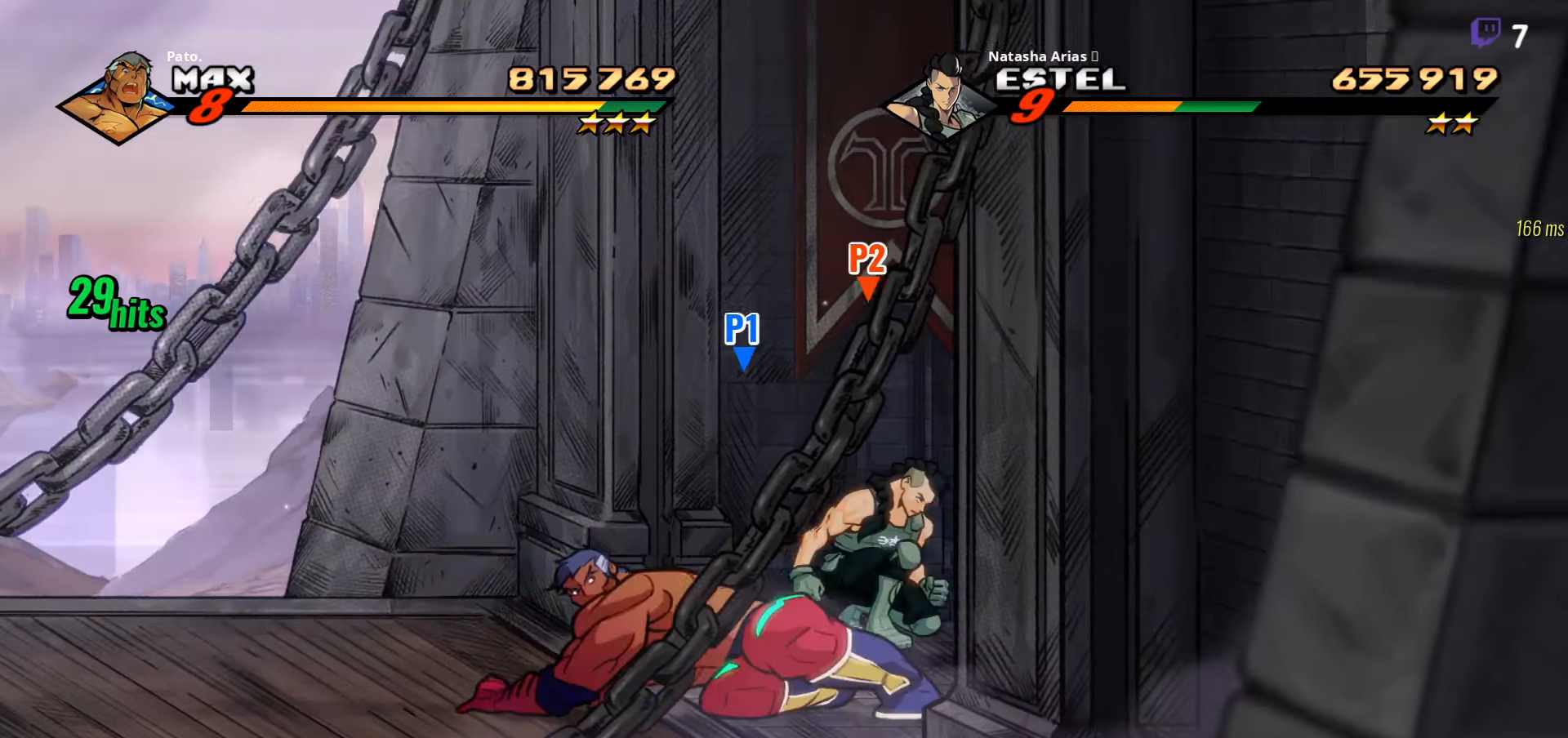
{"buttons": ["DPAD_RIGHT"], "right_stick": "center", "events": [[367, "DPAD_RIGHT", "up"], [417, "Y", "up"], [500, "DPAD_RIGHT", "down"]]}
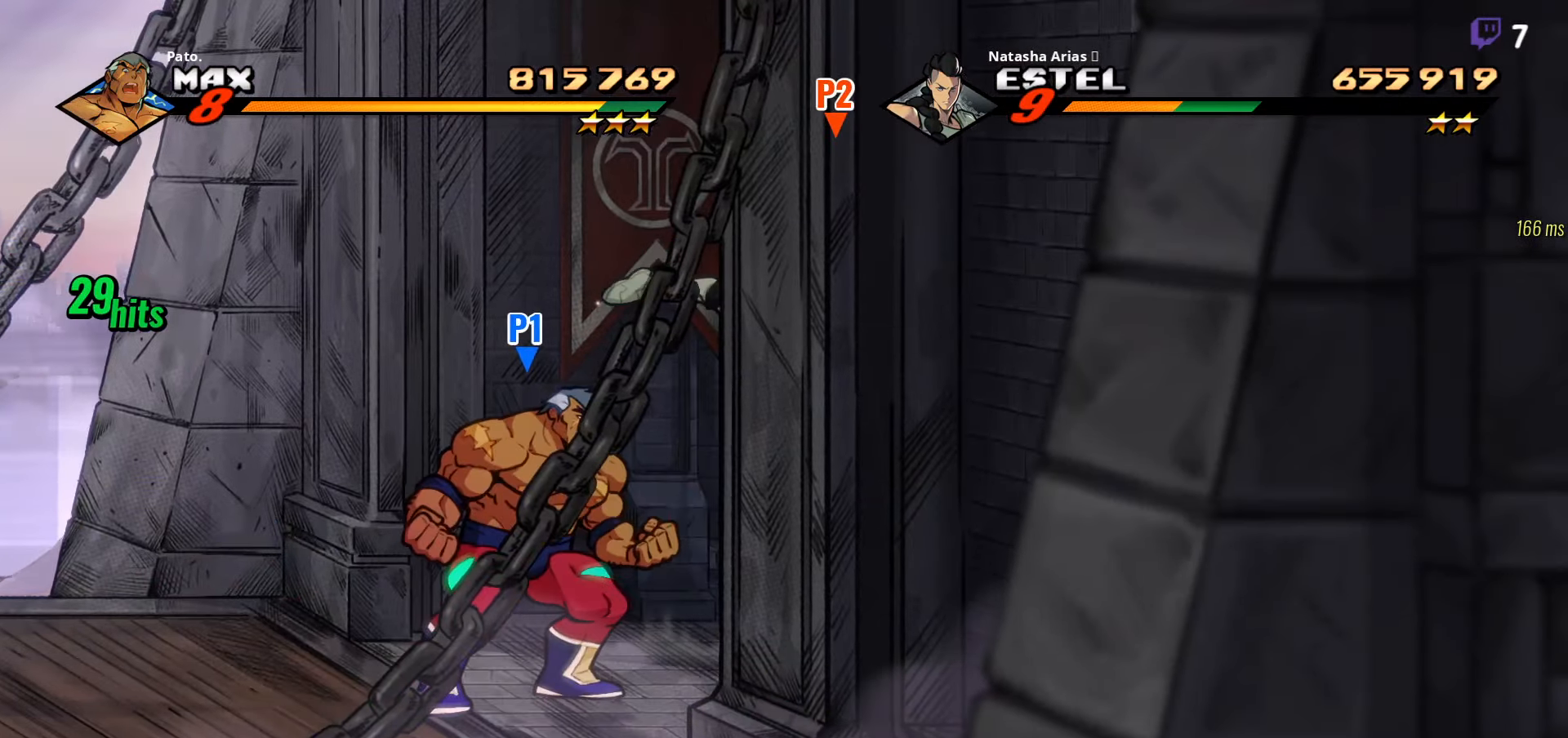
{"buttons": [], "right_stick": "center", "events": [[50, "DPAD_RIGHT", "up"], [100, "DPAD_RIGHT", "down"], [150, "DPAD_RIGHT", "up"], [167, "DPAD_RIGHT", "down"], [183, "Y", "down"], [283, "Y", "up"], [367, "DPAD_RIGHT", "up"]]}
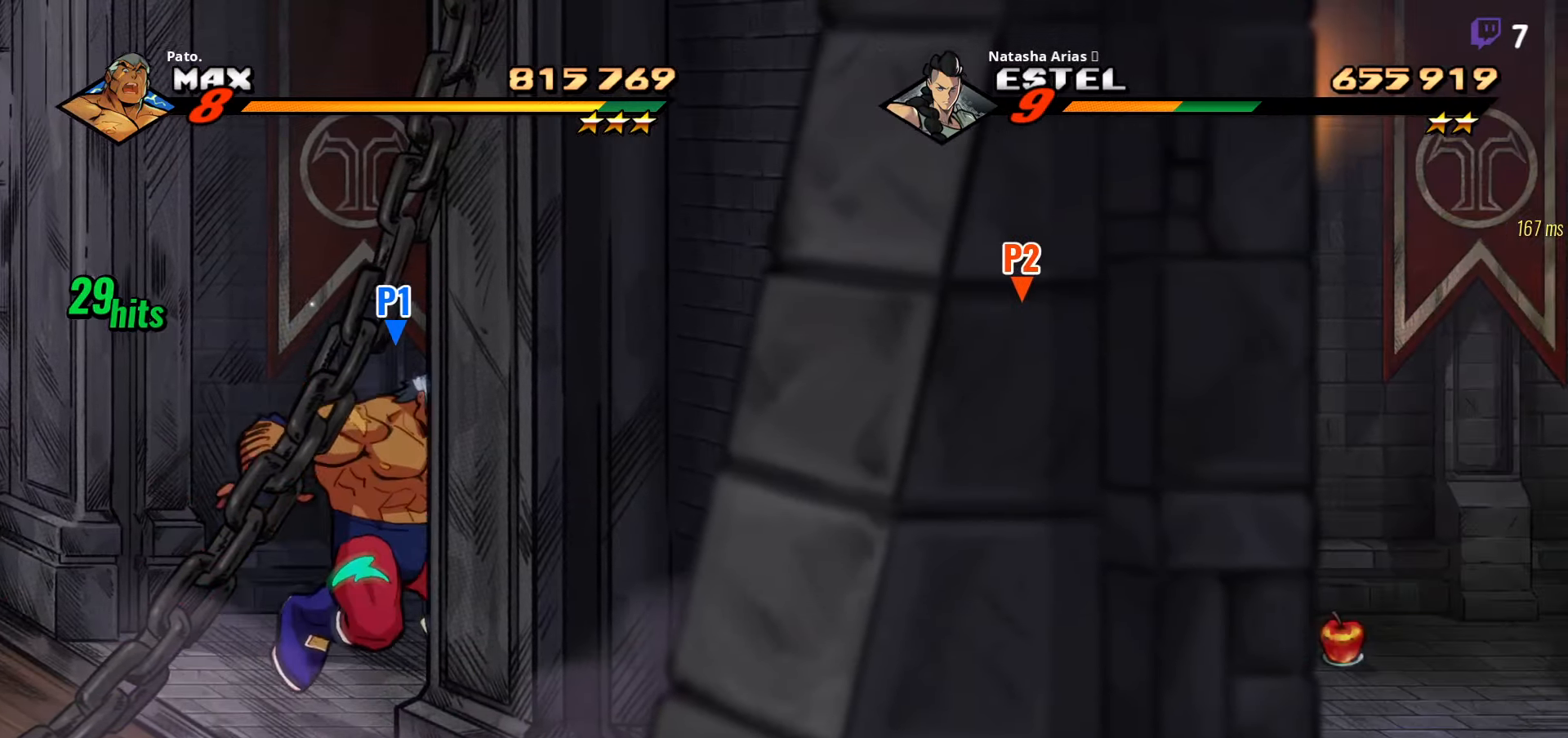
{"buttons": ["DPAD_RIGHT"], "right_stick": "center", "events": [[133, "DPAD_RIGHT", "down"], [200, "DPAD_RIGHT", "up"], [250, "DPAD_RIGHT", "down"]]}
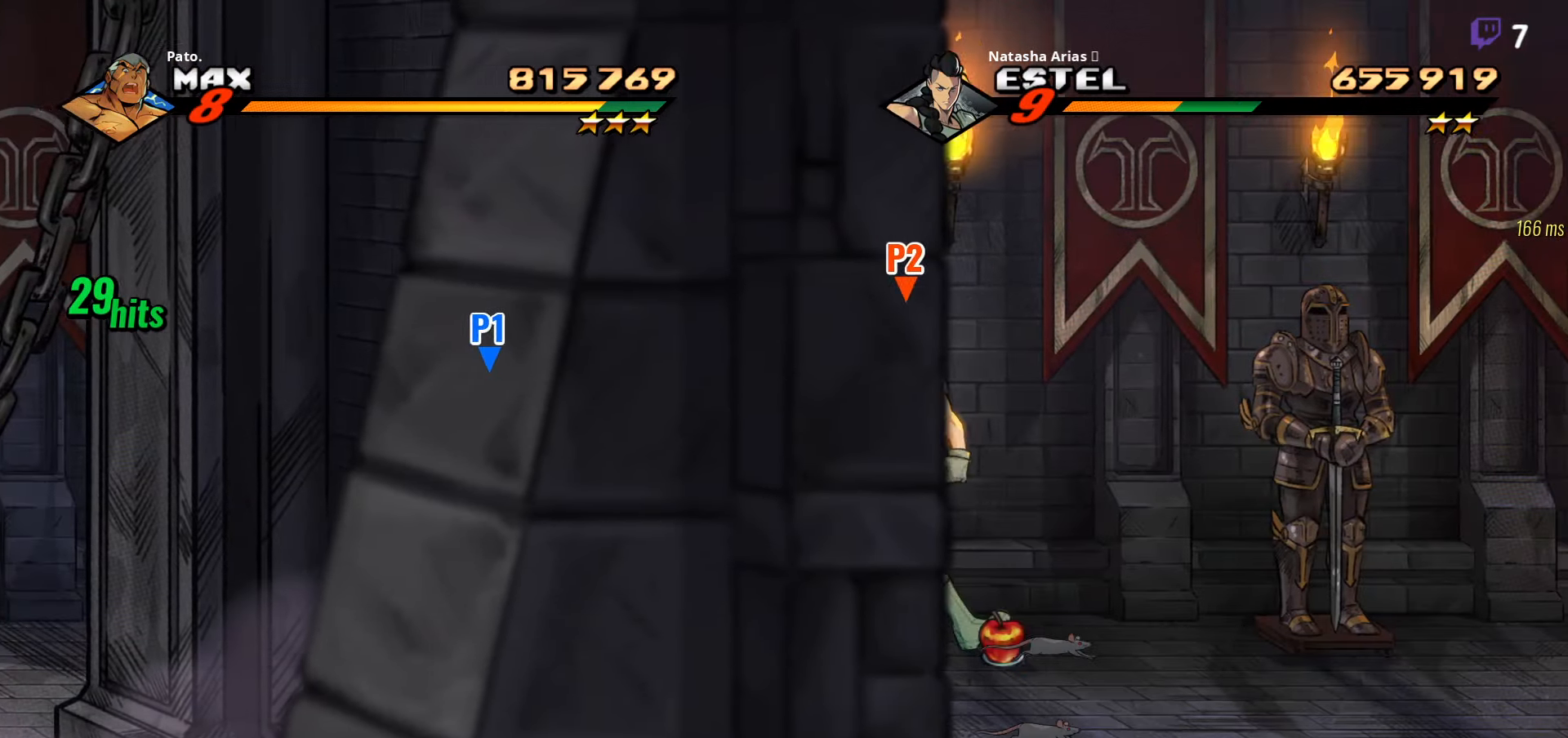
{"buttons": ["DPAD_RIGHT"], "right_stick": "center", "events": [[317, "DPAD_DOWN", "down"], [467, "DPAD_DOWN", "up"]]}
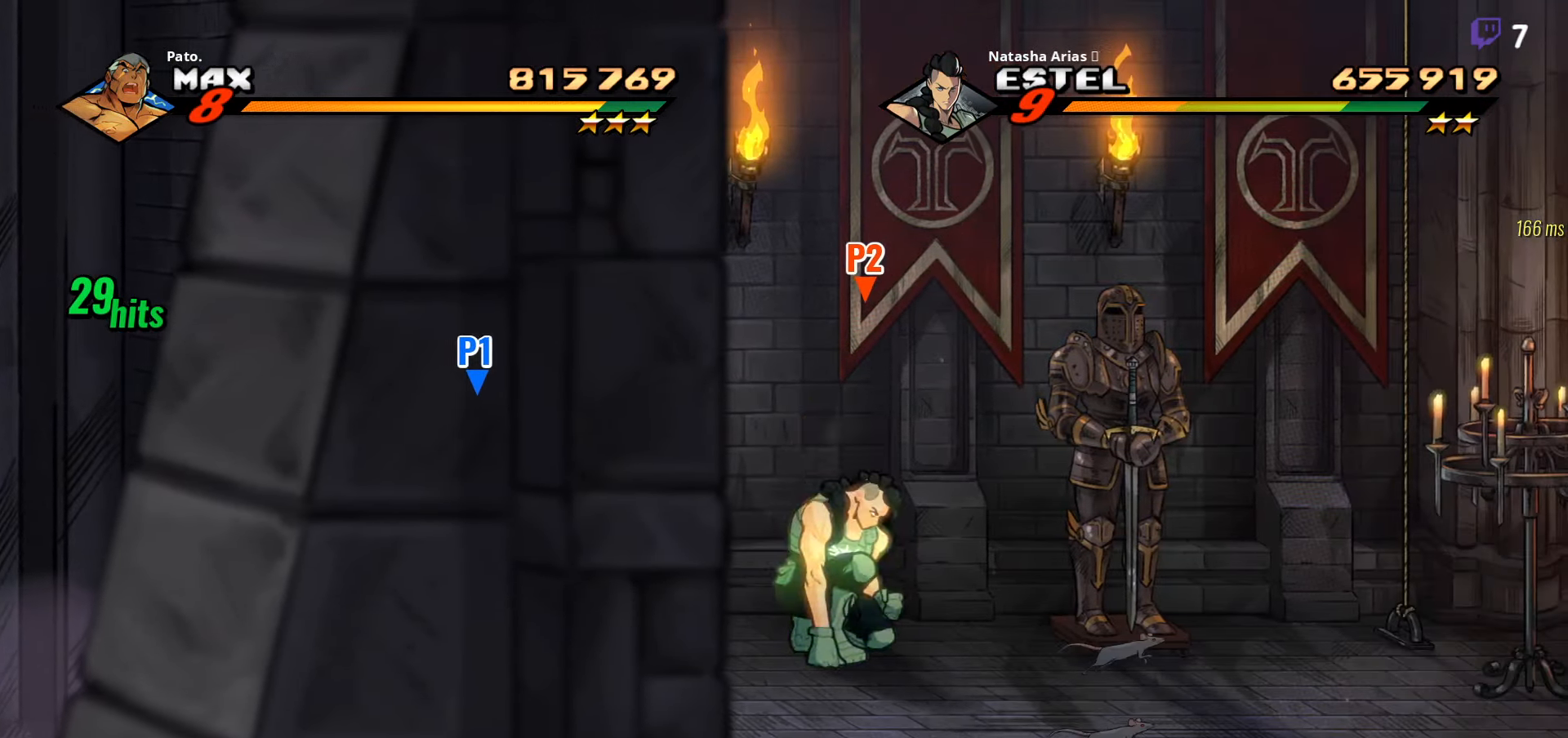
{"buttons": ["DPAD_RIGHT"], "right_stick": "center", "events": []}
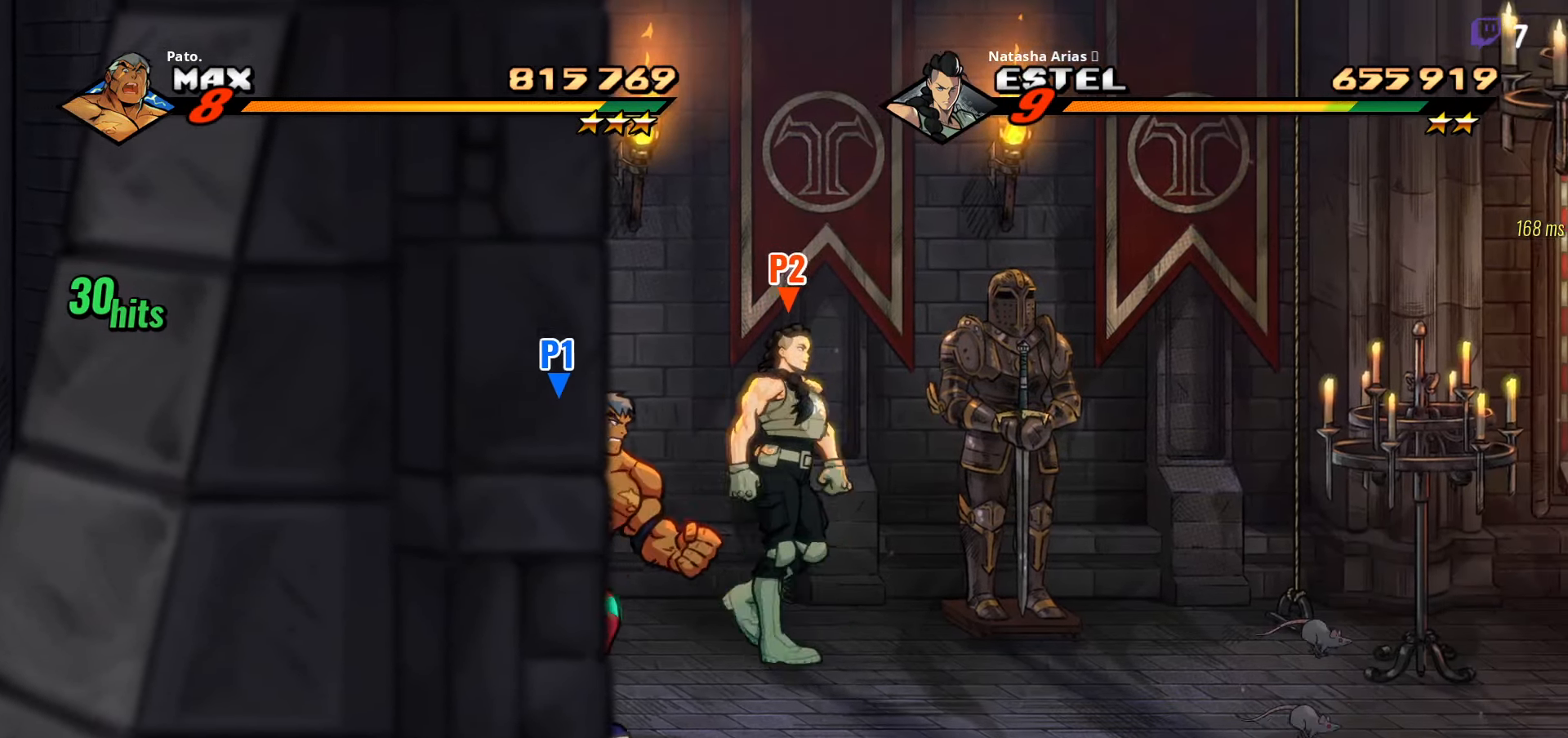
{"buttons": ["DPAD_UP", "DPAD_RIGHT"], "right_stick": "center", "events": [[450, "DPAD_UP", "down"]]}
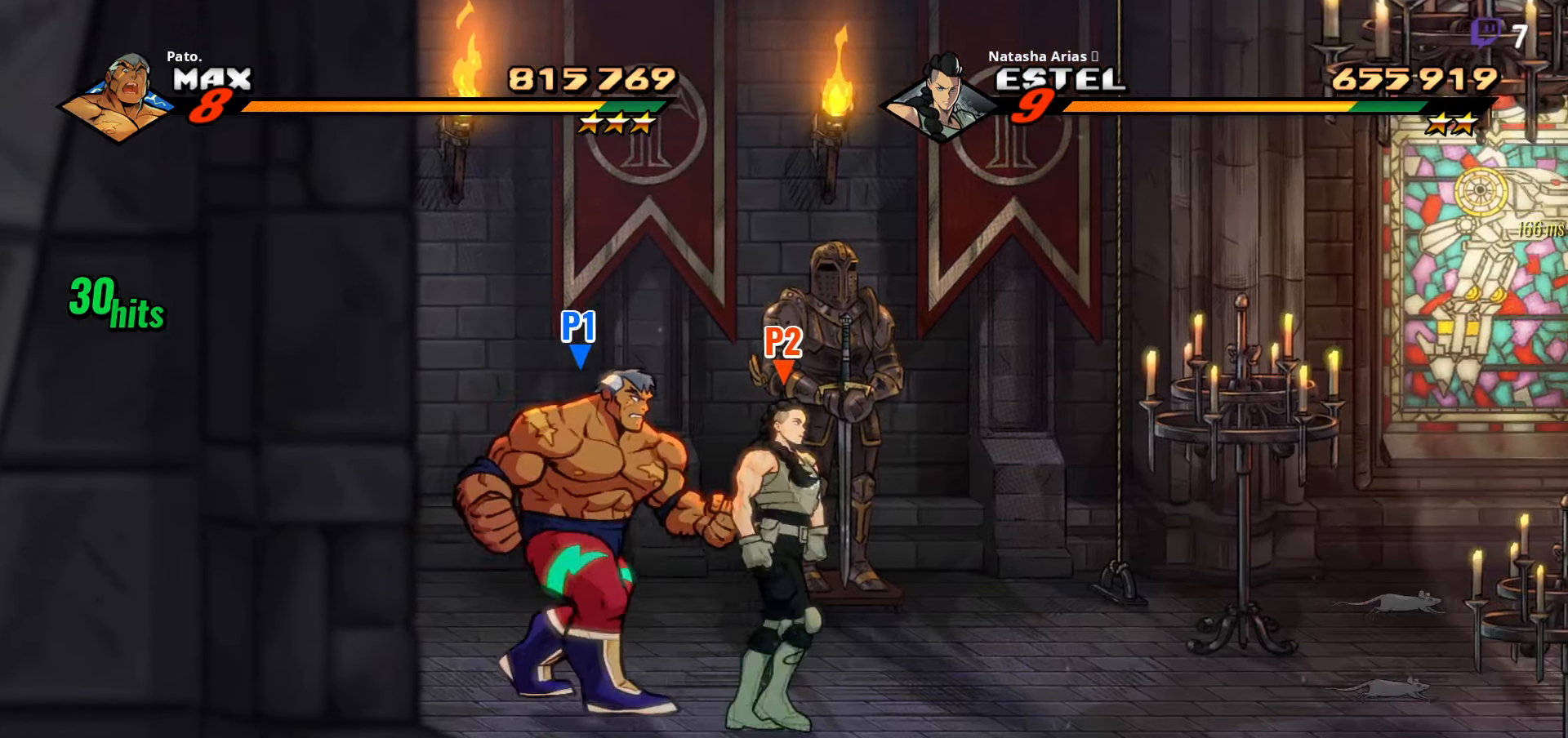
{"buttons": ["DPAD_RIGHT"], "right_stick": "center", "events": [[133, "DPAD_UP", "up"], [400, "A", "down"], [500, "A", "up"]]}